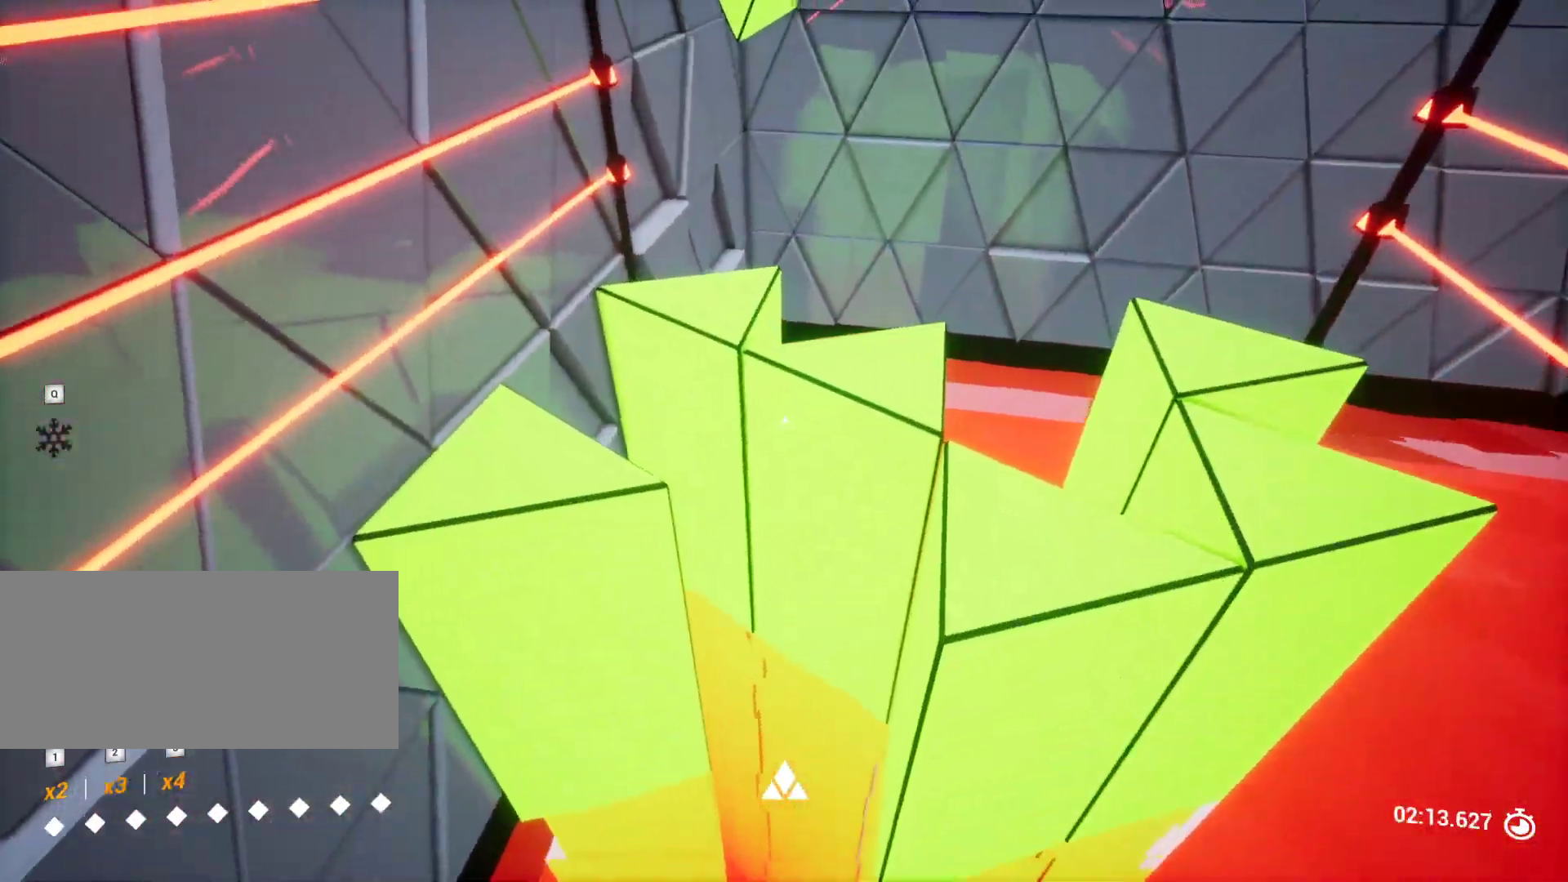
Gameplay with keyboard and mouse; each line is a JSON object with the keys held at the frame after it. "events" lists presses ("down") and releases ("up") of "a", "ctrl", "d", "e", "q", "r", "s", "shift", "space" and "w" between this image and that frame as [ms after this image, input, new state], when the widget could be followed in between. No other keys are recorded. Mouse buttons are not recorded. Not read: mouse_move.
{"keys": ["w"], "events": [[200, "w", "down"]]}
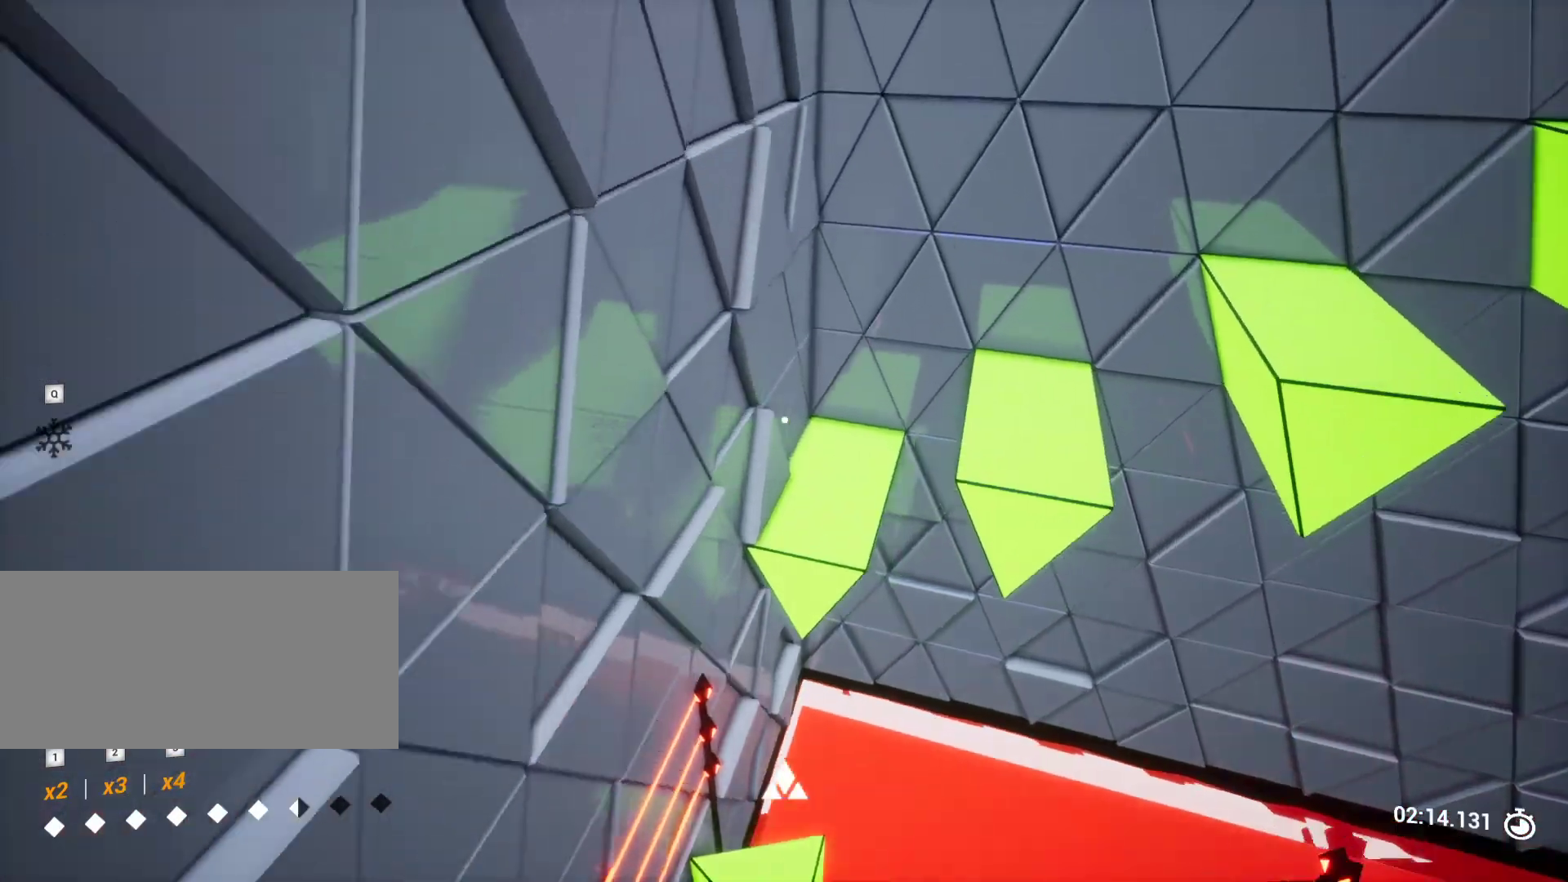
{"keys": ["a"], "events": [[217, "w", "up"], [450, "a", "down"]]}
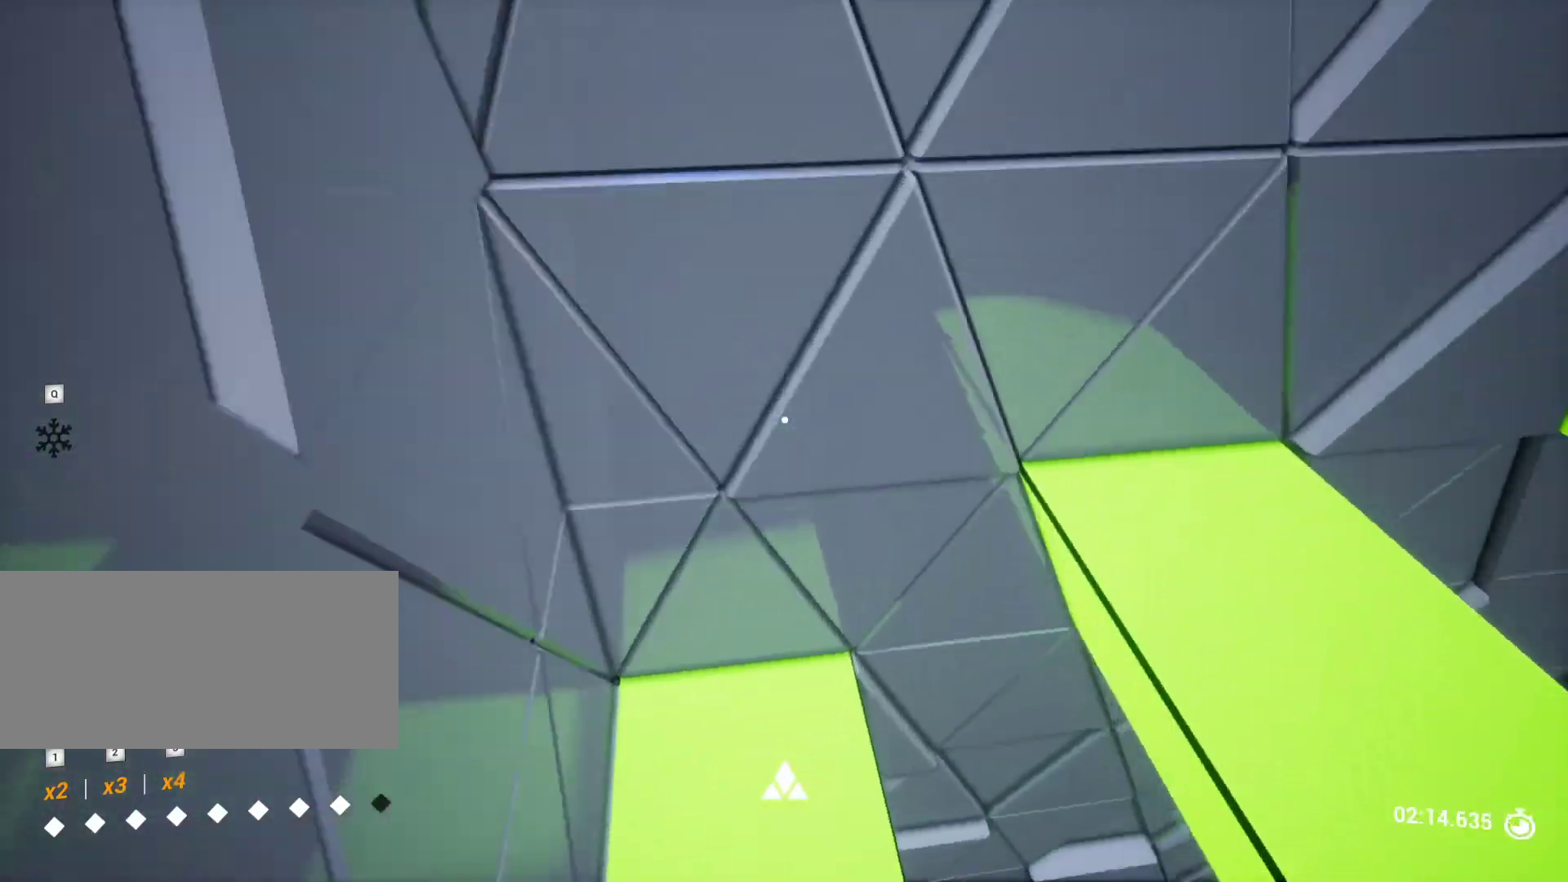
{"keys": [], "events": [[133, "a", "up"], [317, "space", "down"], [467, "space", "up"]]}
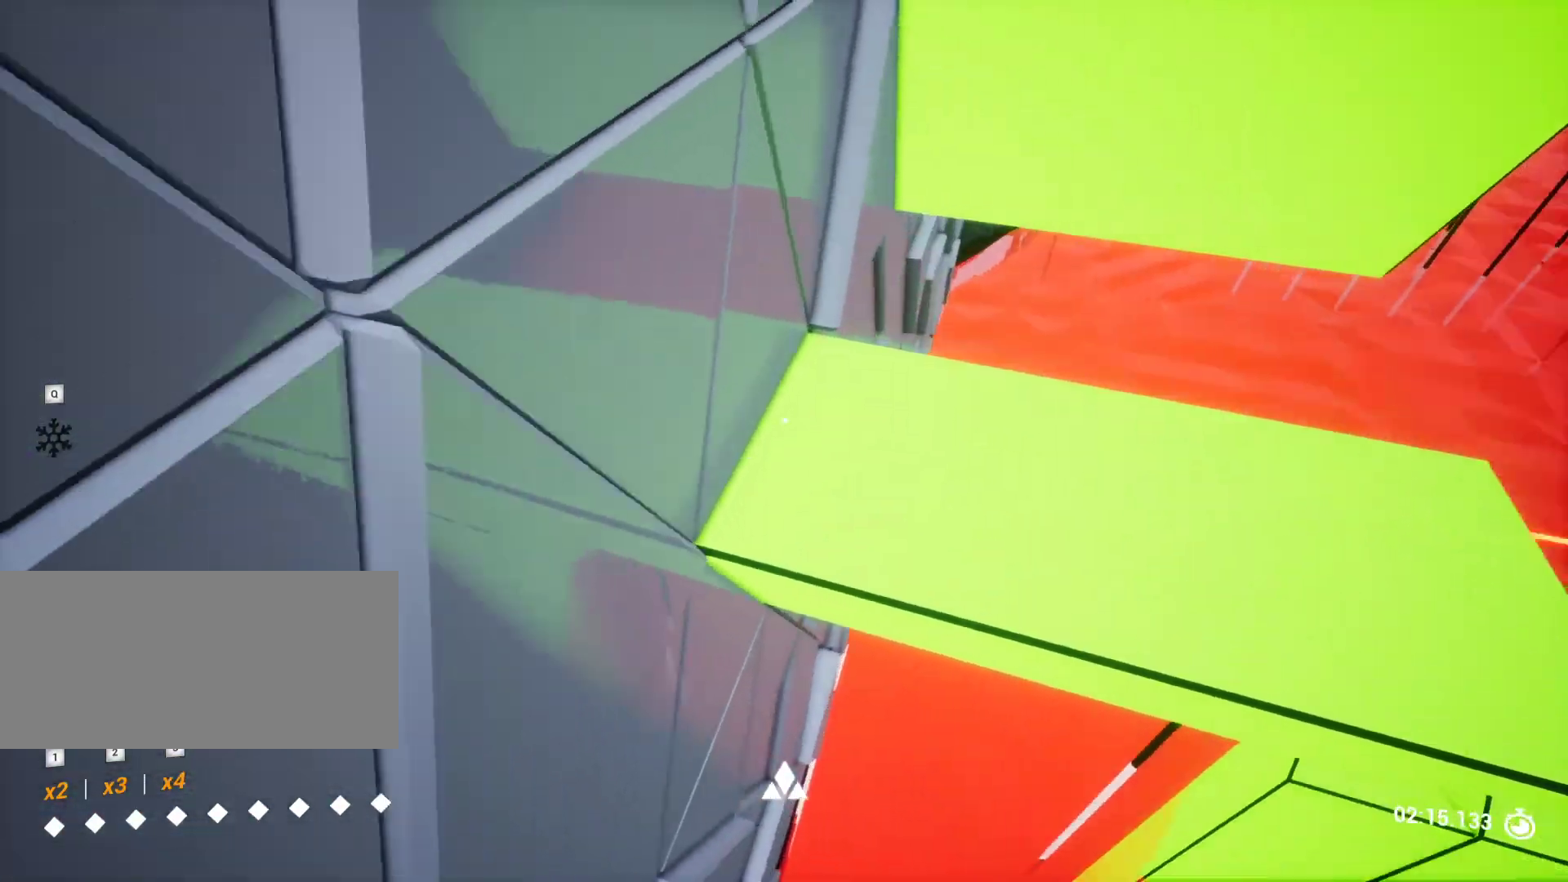
{"keys": [], "events": [[50, "w", "down"], [100, "d", "down"], [200, "d", "up"], [250, "a", "down"], [250, "w", "up"], [283, "a", "up"]]}
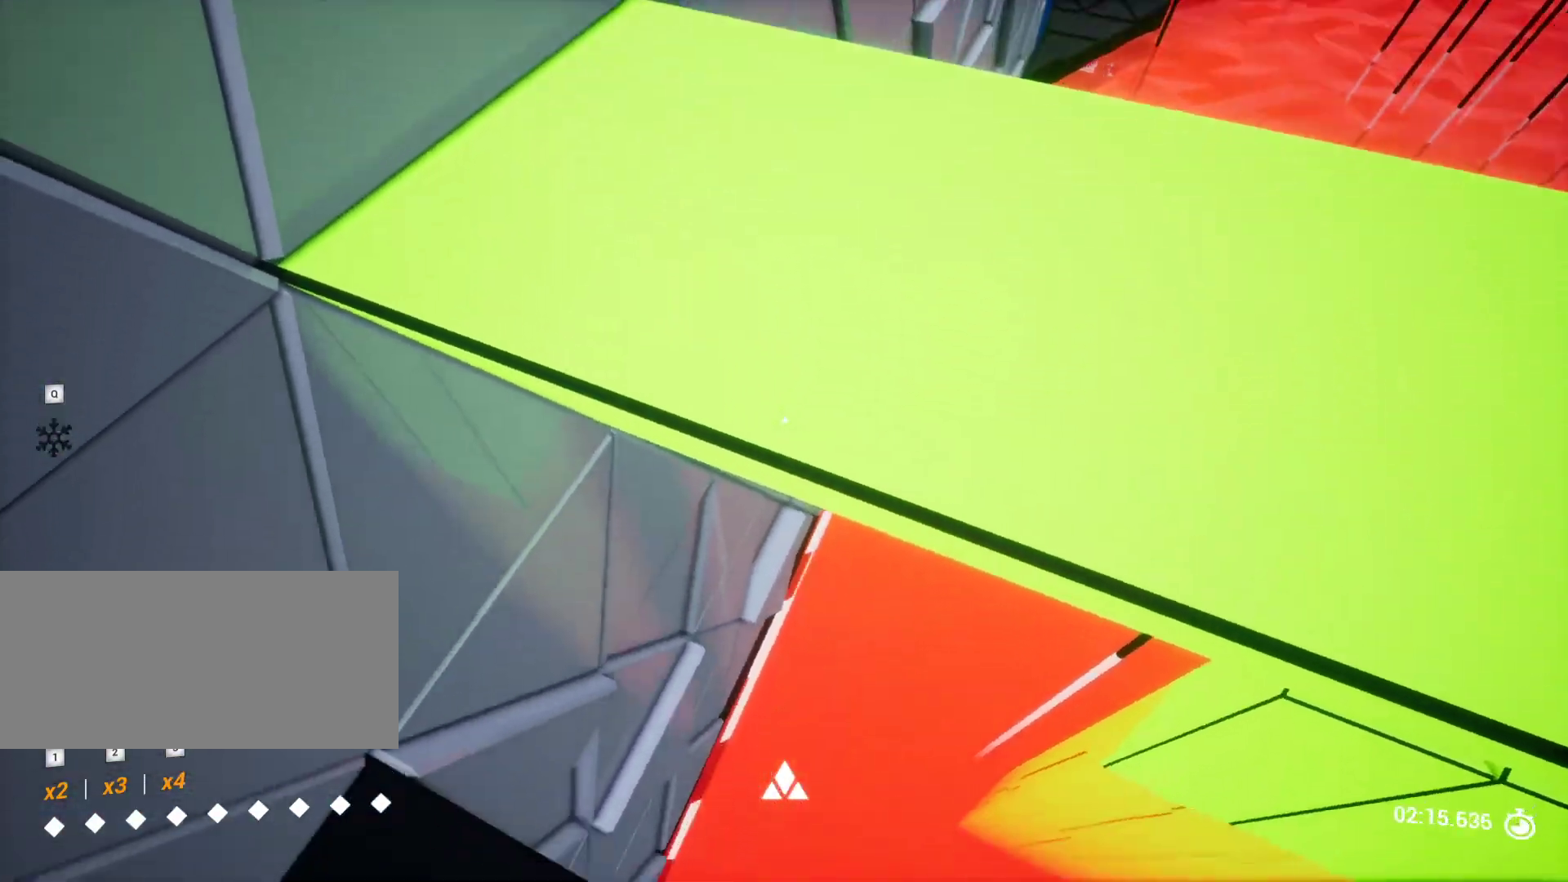
{"keys": [], "events": [[67, "s", "down"], [117, "s", "up"], [433, "d", "down"], [483, "d", "up"]]}
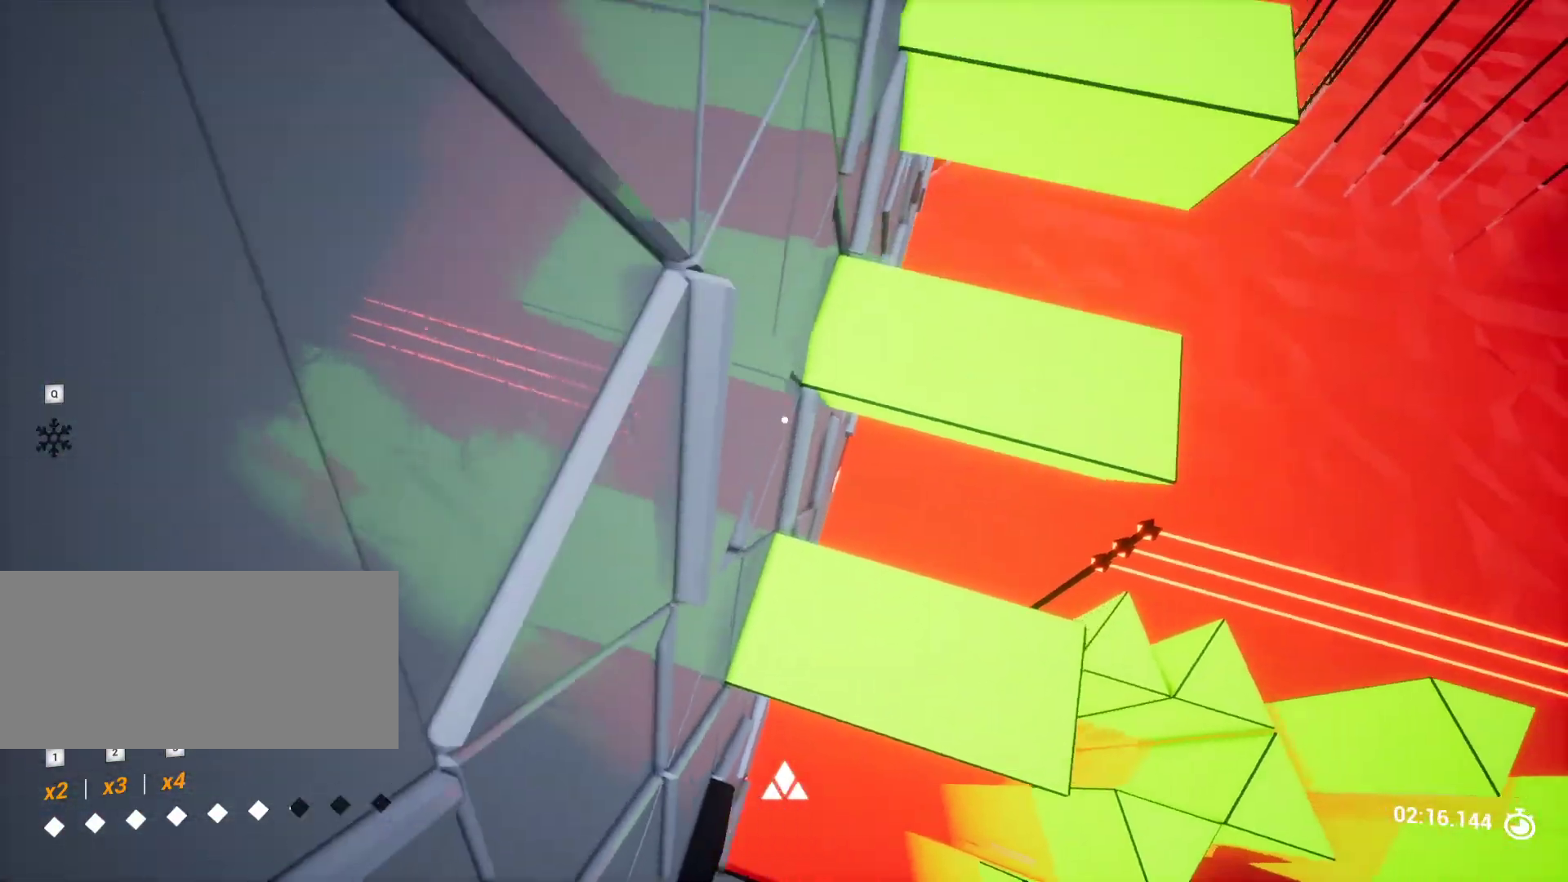
{"keys": ["d"], "events": [[183, "a", "down"], [233, "w", "down"], [283, "a", "up"], [317, "w", "up"], [467, "d", "down"]]}
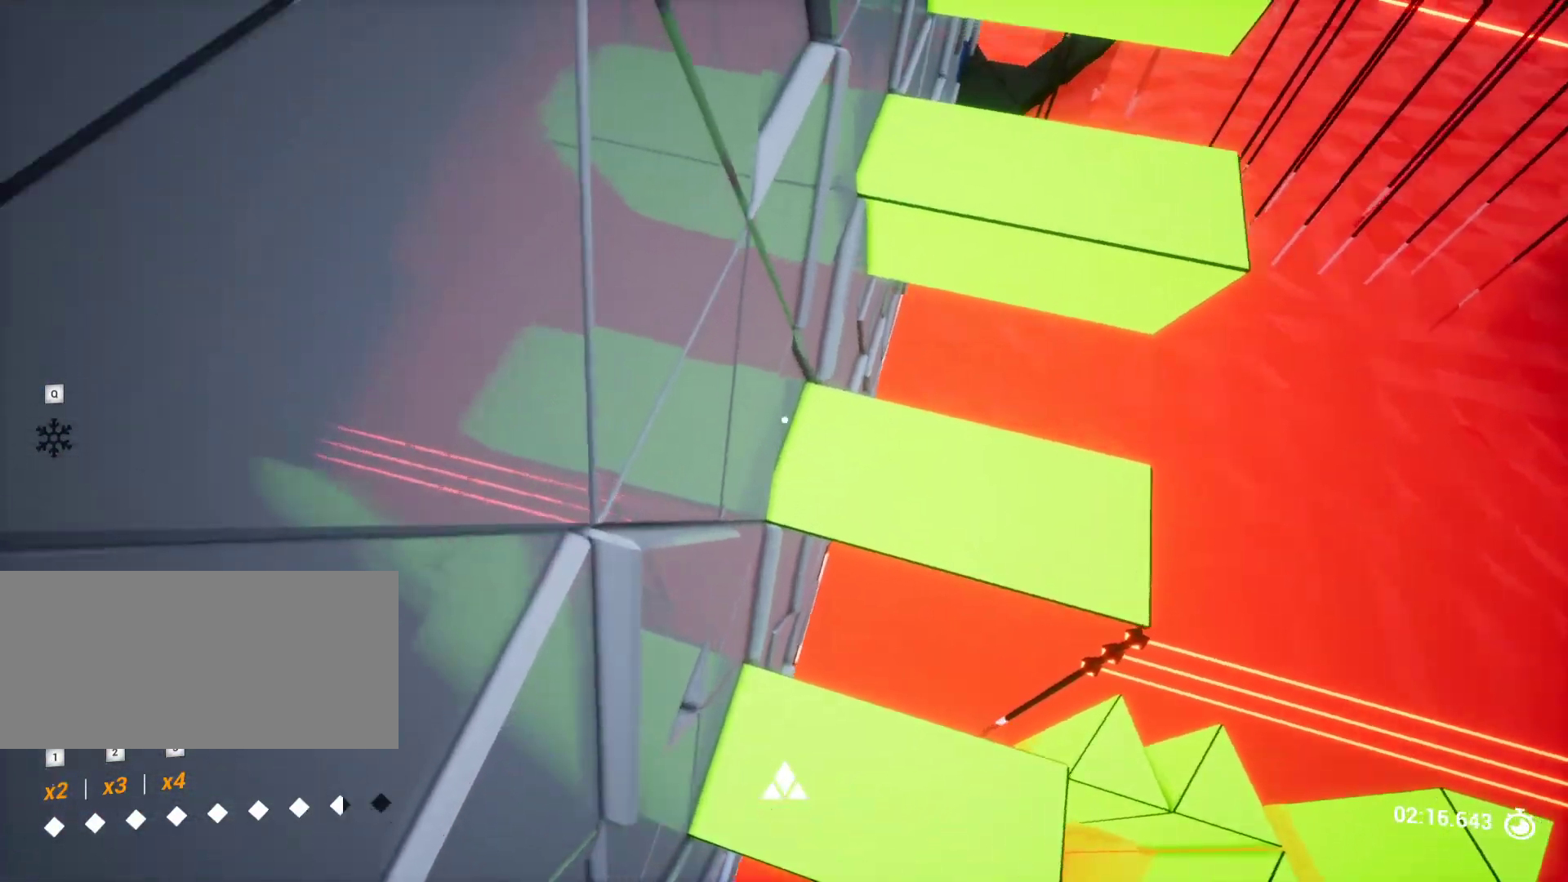
{"keys": [], "events": [[67, "d", "up"]]}
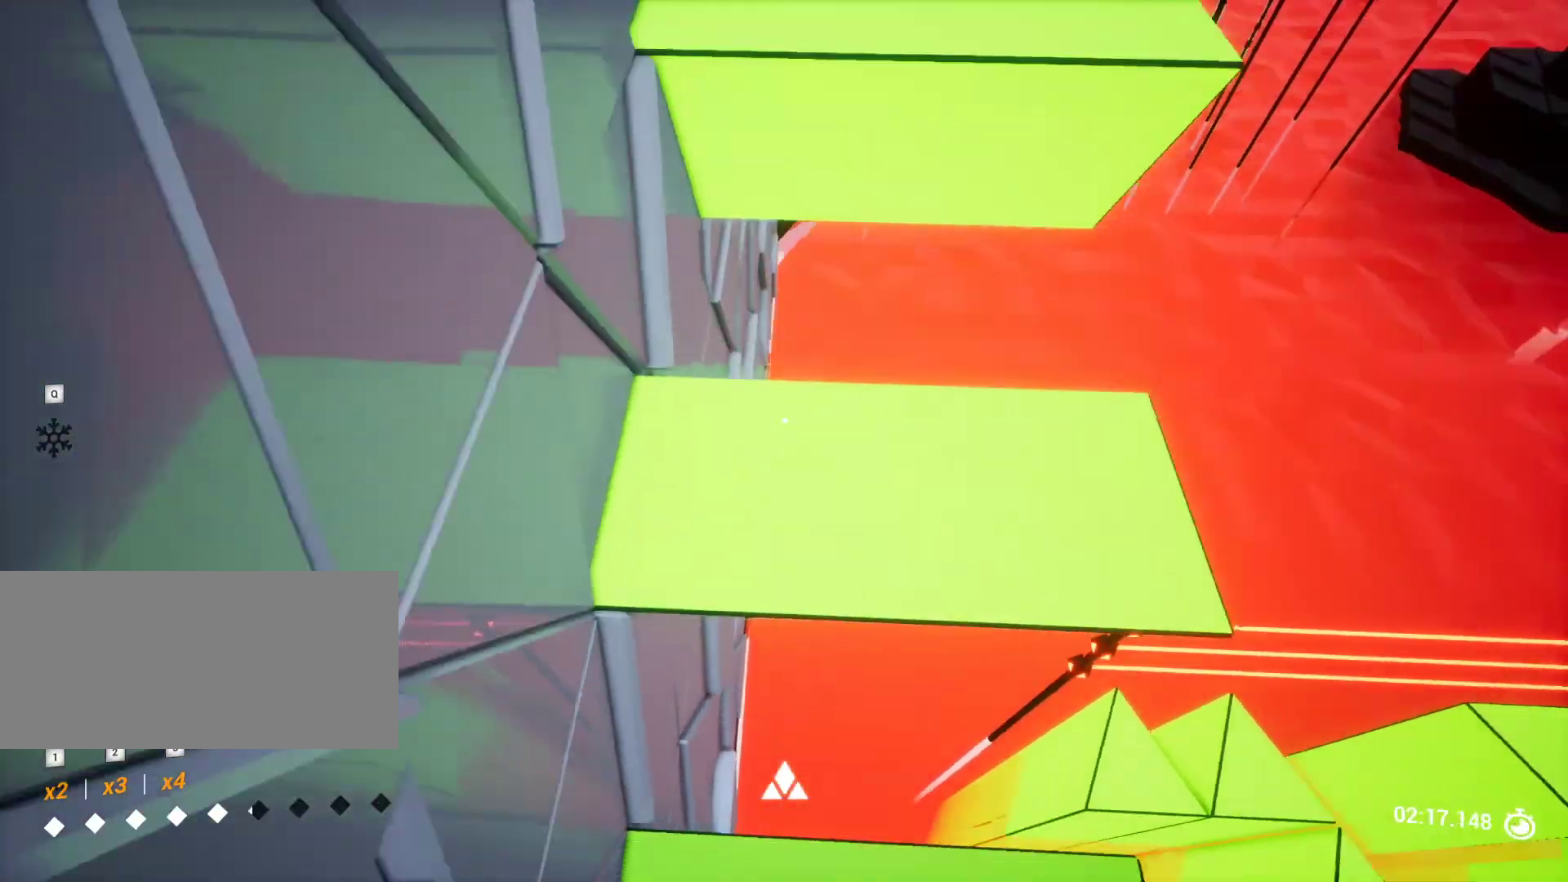
{"keys": [], "events": [[267, "w", "down"], [300, "d", "down"], [350, "d", "up"], [350, "w", "up"]]}
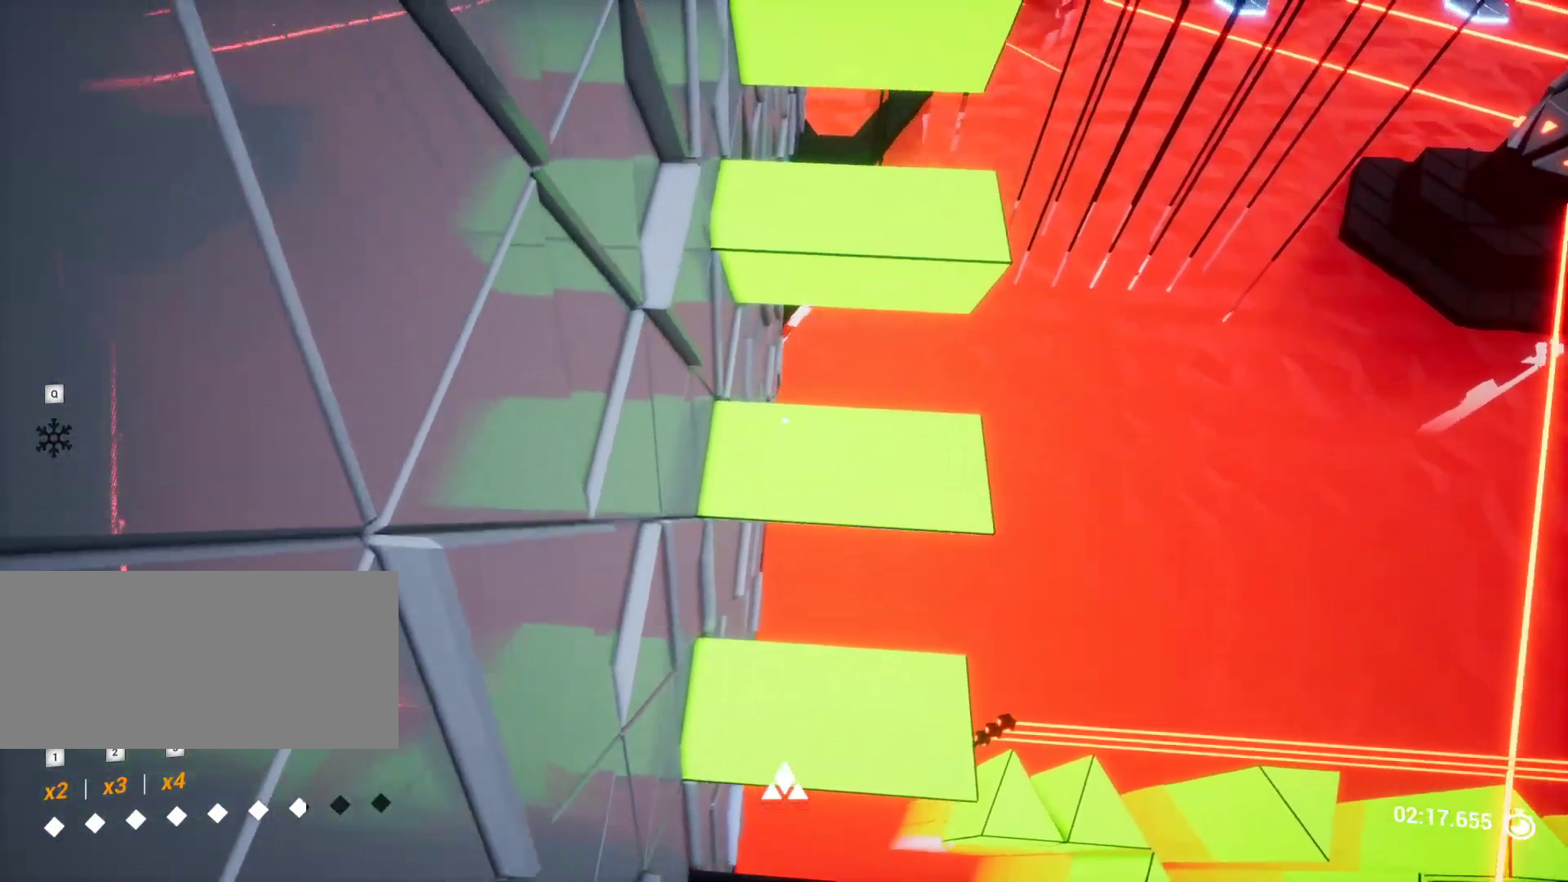
{"keys": [], "events": []}
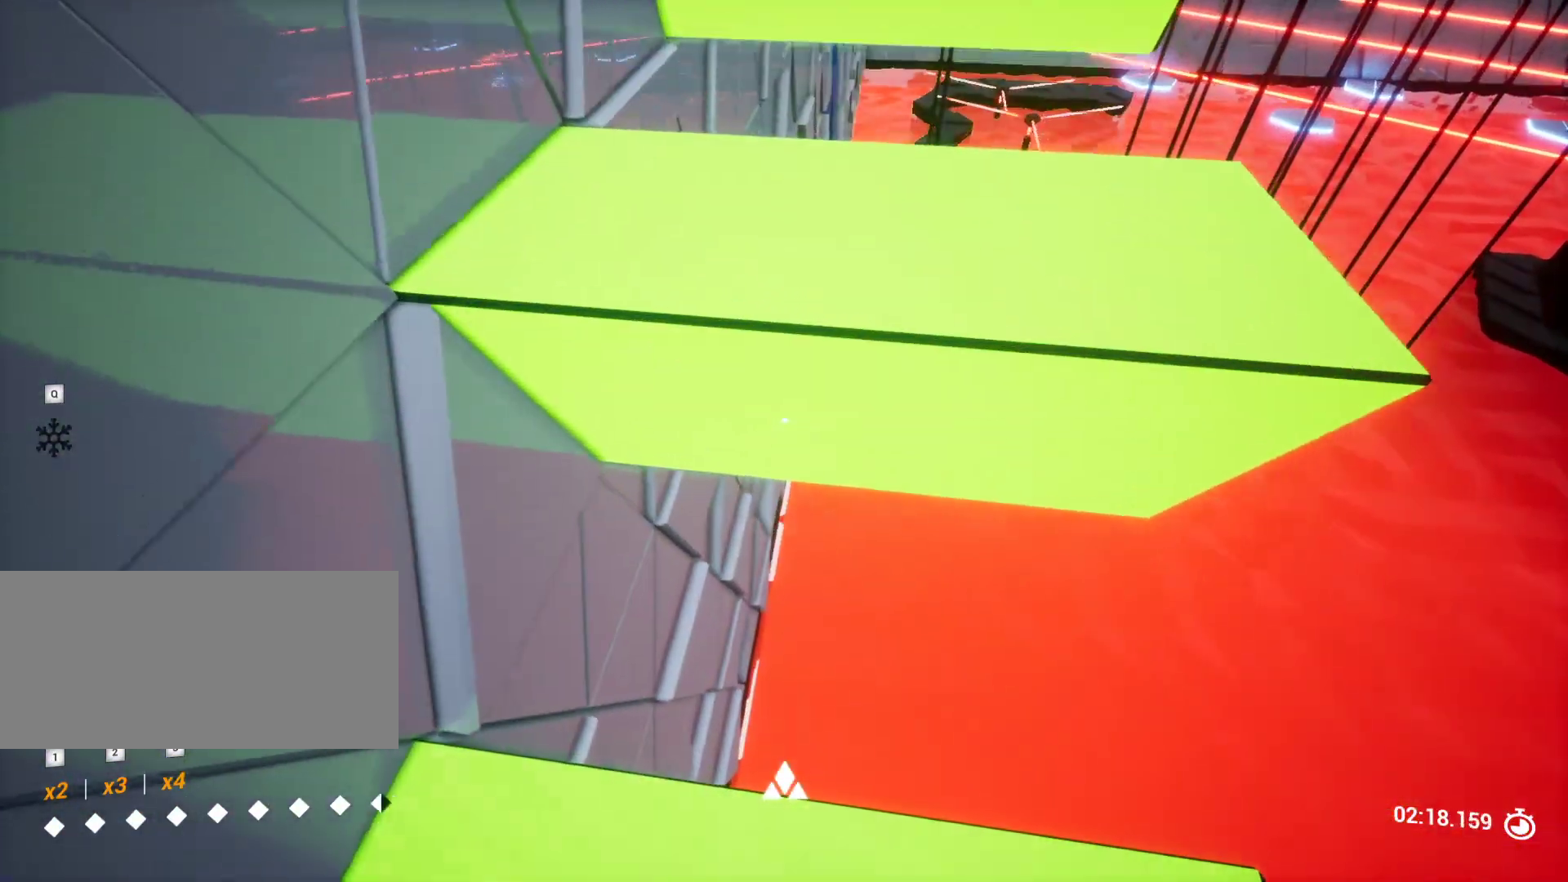
{"keys": [], "events": [[333, "w", "down"], [433, "w", "up"]]}
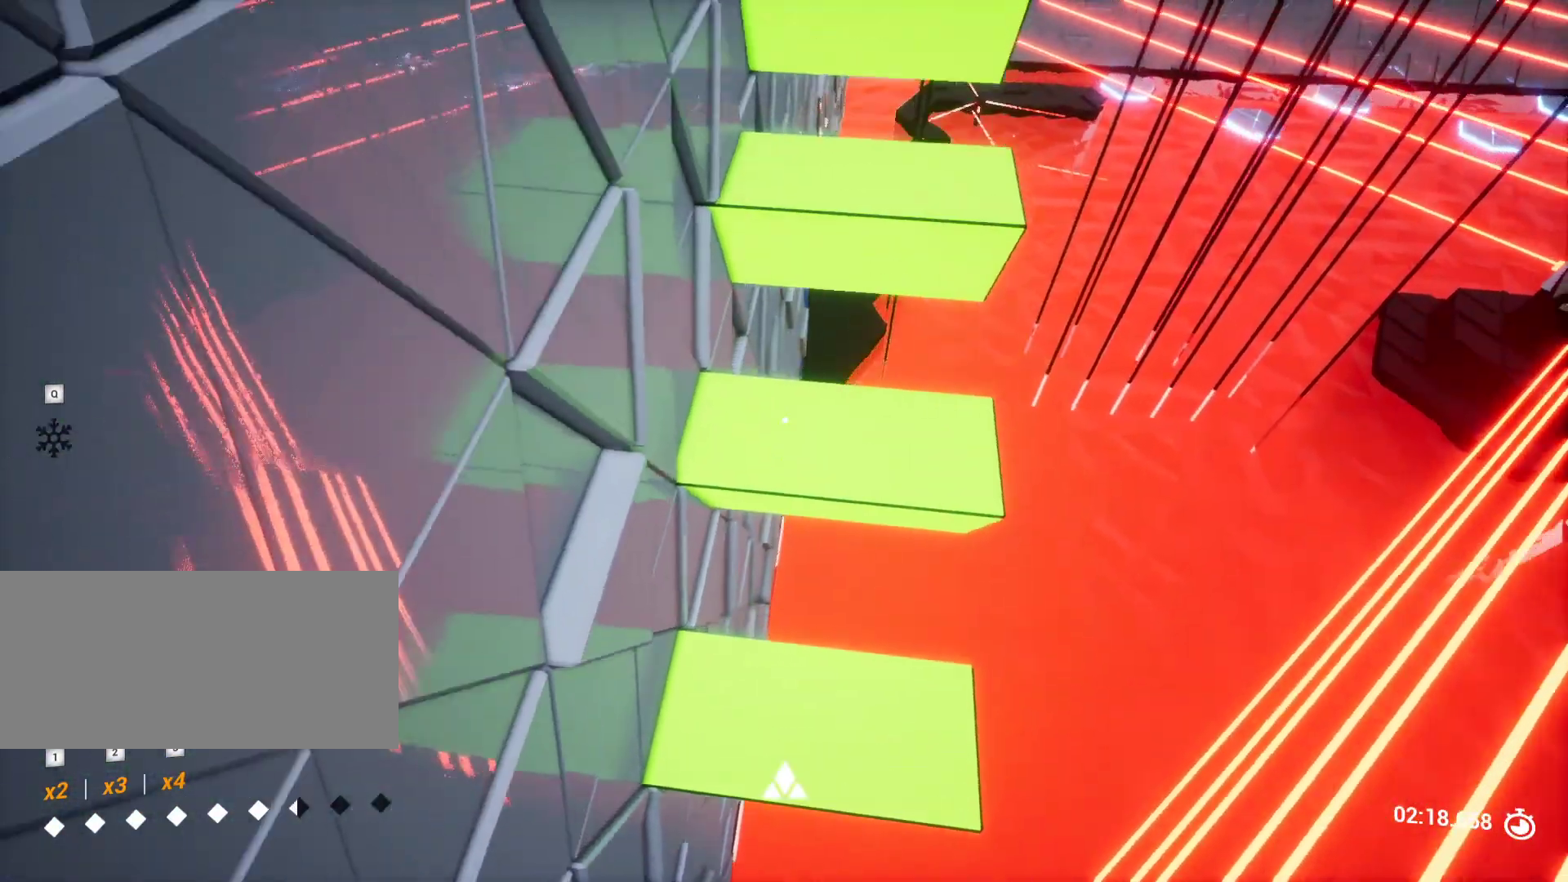
{"keys": [], "events": [[217, "s", "down"], [300, "s", "up"]]}
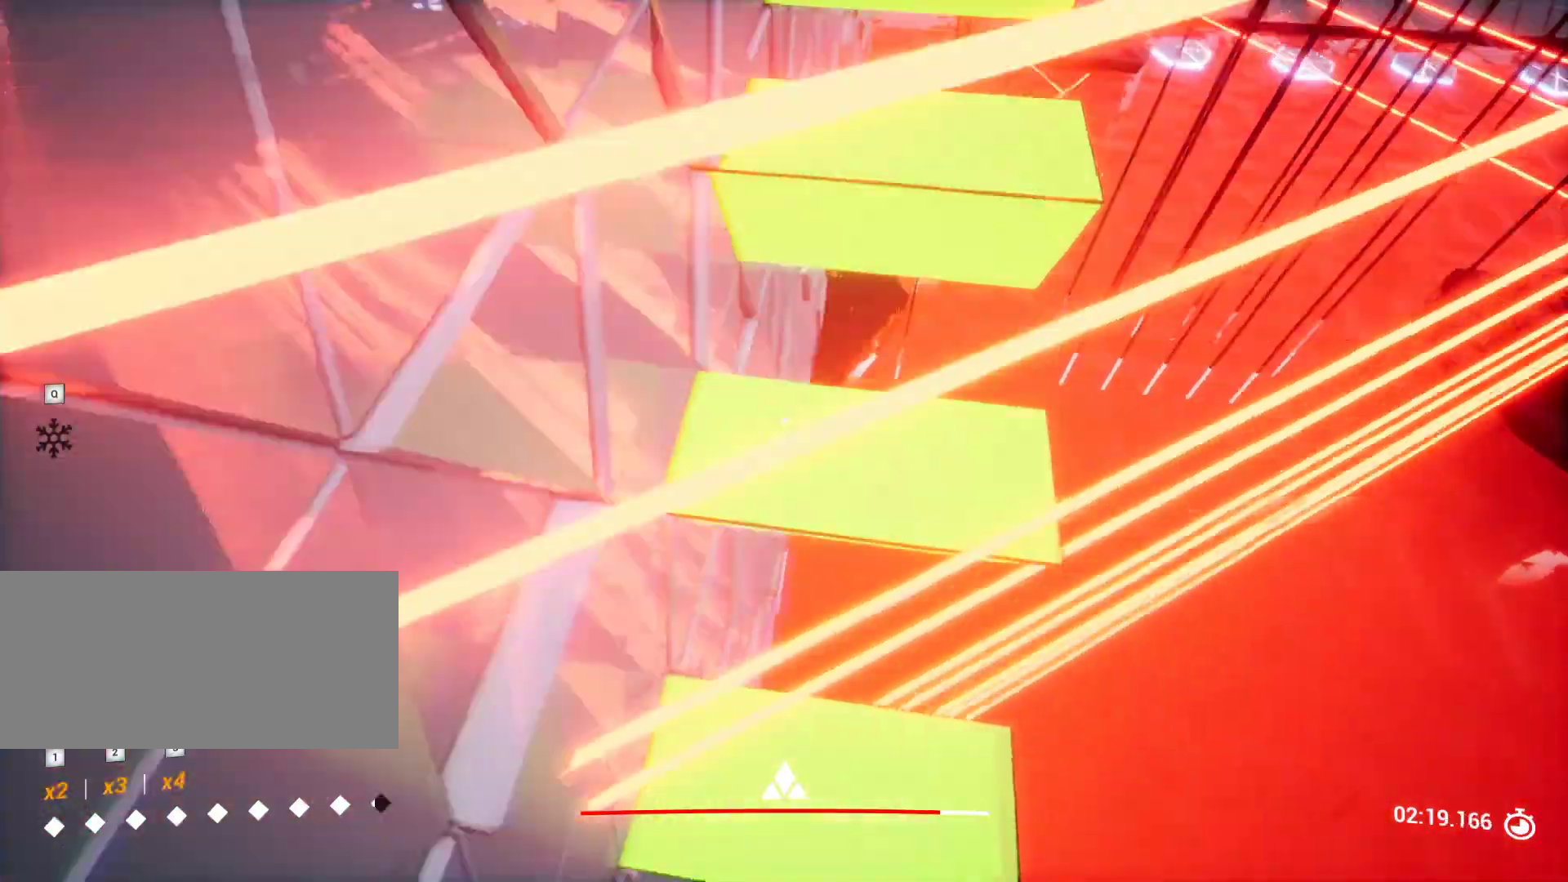
{"keys": [], "events": []}
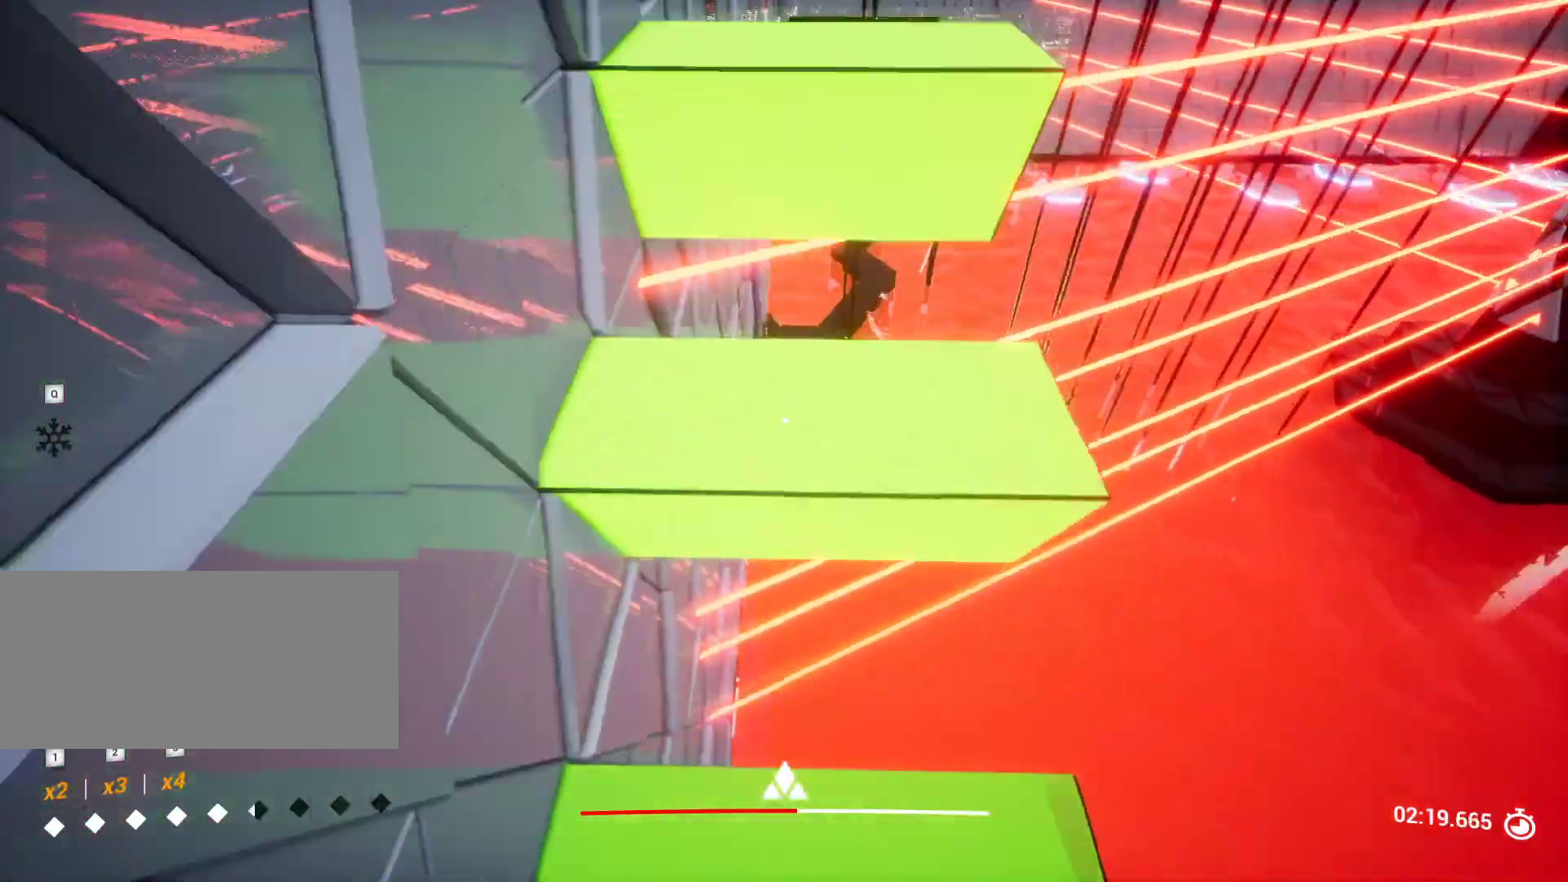
{"keys": [], "events": [[100, "q", "down"], [200, "q", "up"], [350, "w", "down"], [467, "w", "up"]]}
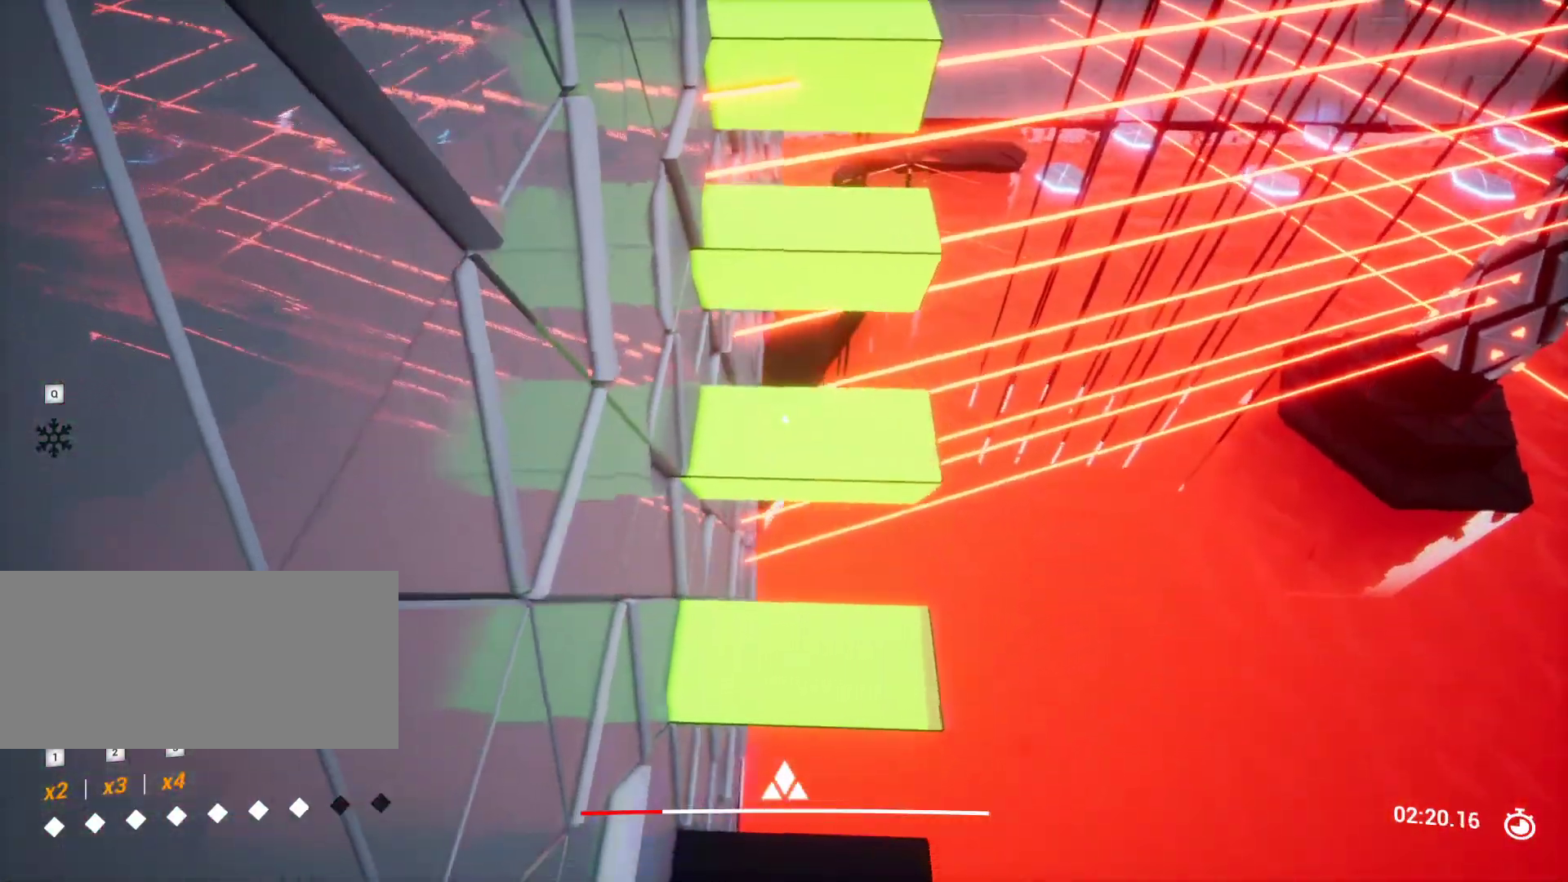
{"keys": ["w"], "events": [[150, "w", "down"]]}
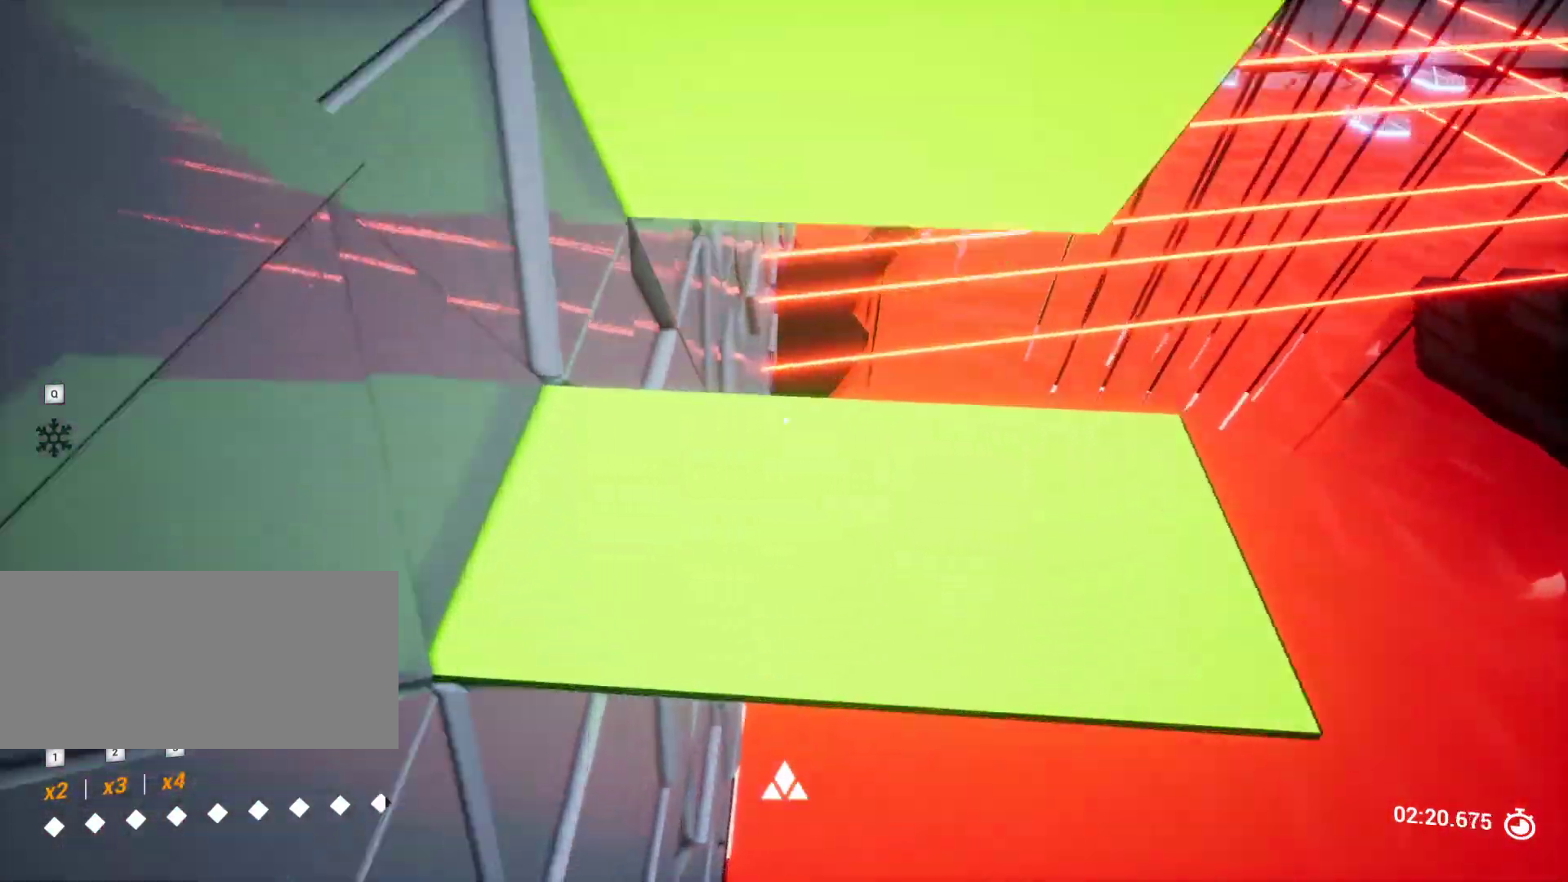
{"keys": [], "events": [[183, "w", "up"]]}
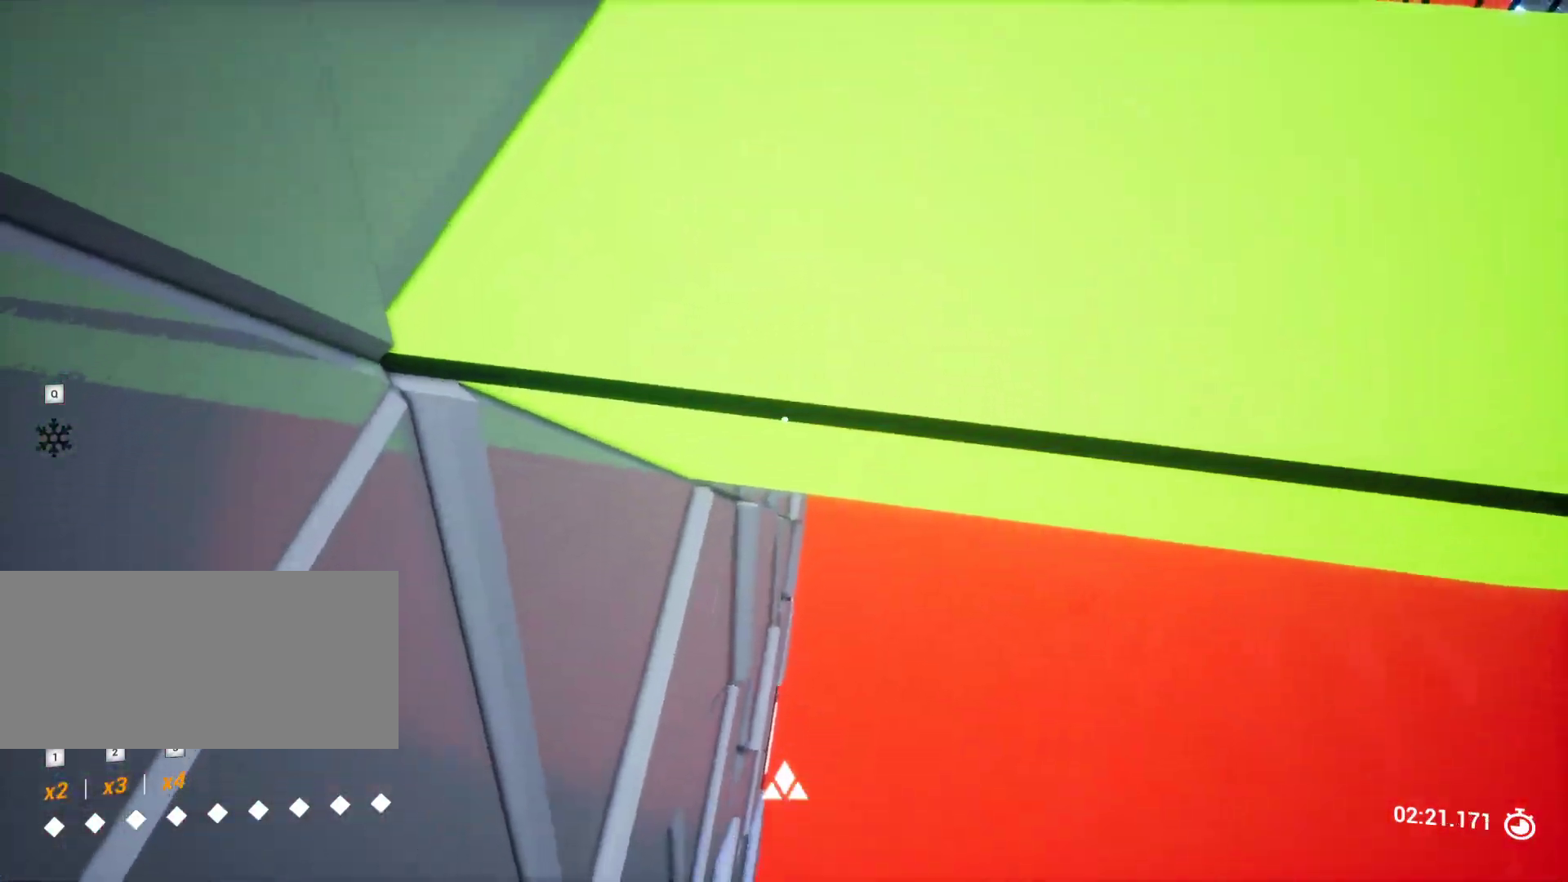
{"keys": ["a", "w"], "events": [[383, "a", "down"], [383, "w", "down"]]}
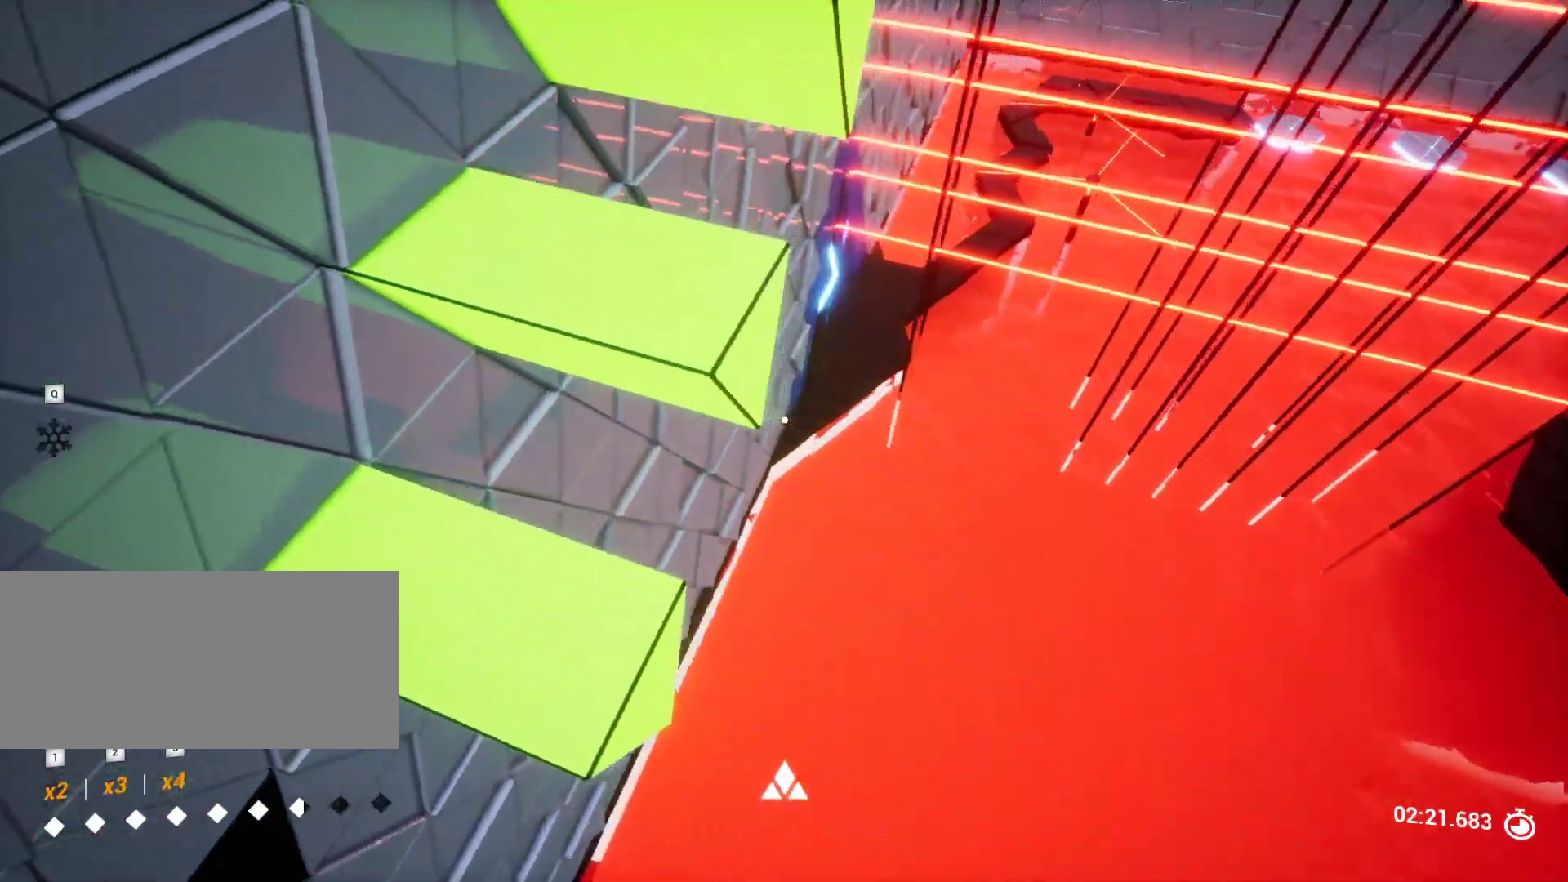
{"keys": ["a", "w"], "events": []}
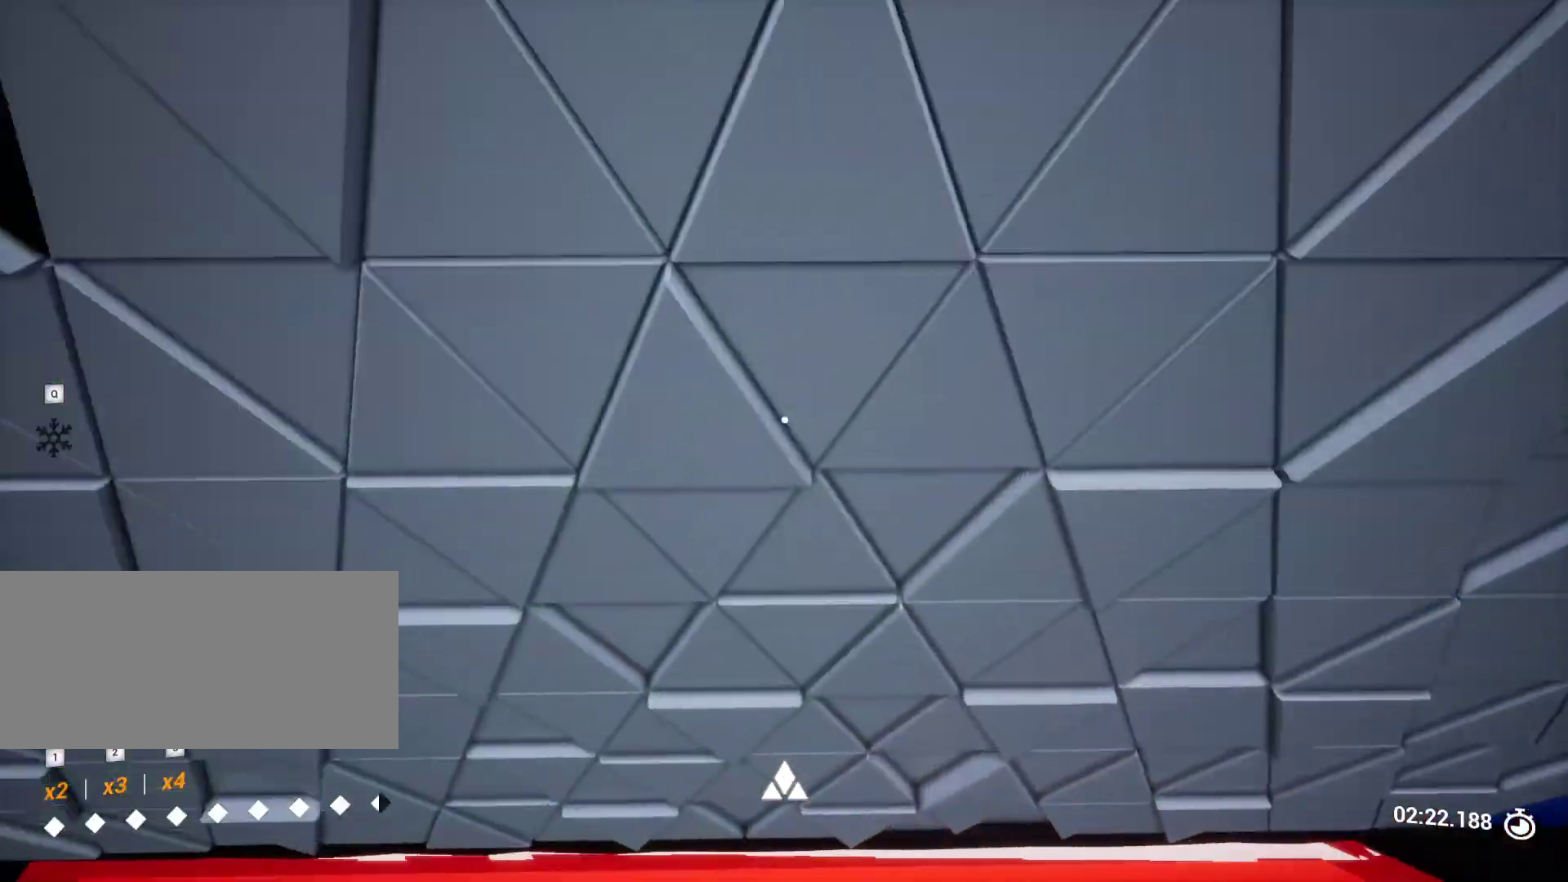
{"keys": ["w"], "events": [[467, "a", "up"]]}
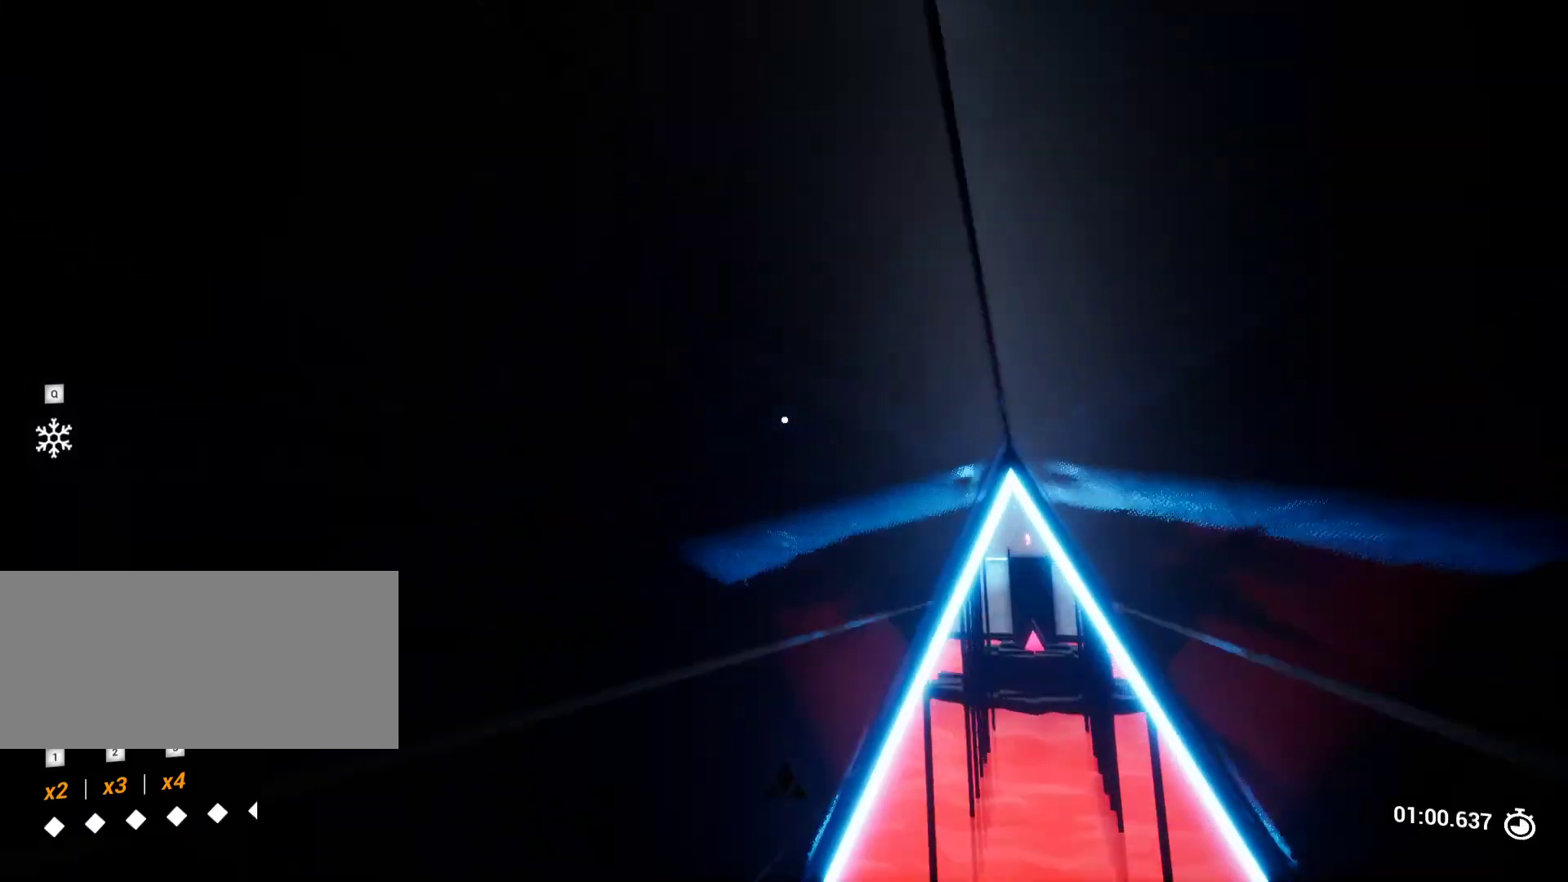
{"keys": [], "events": [[17, "w", "up"]]}
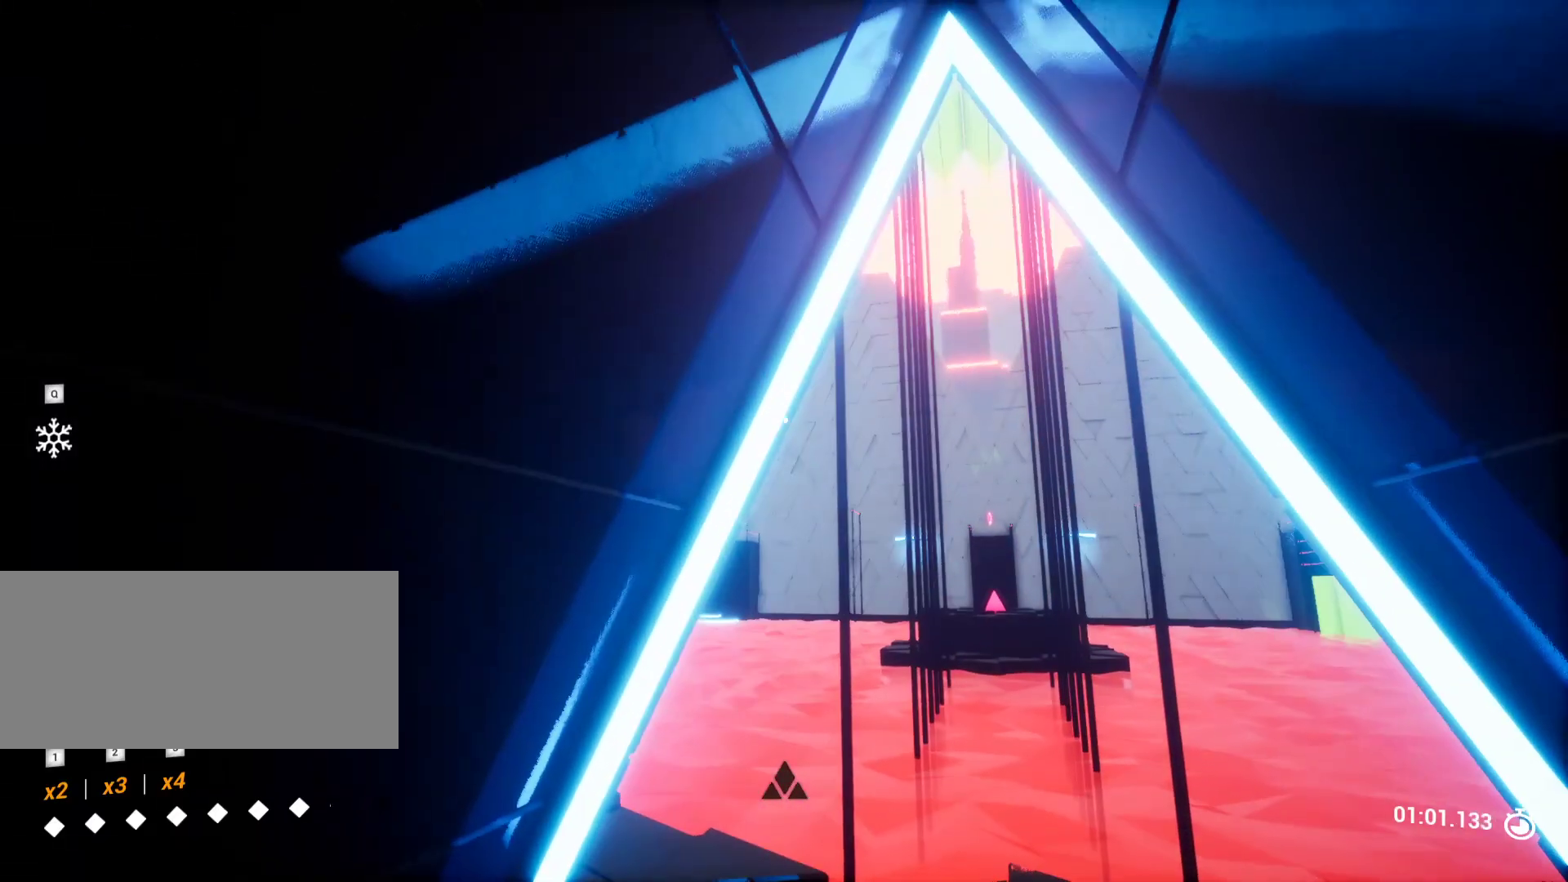
{"keys": ["w"], "events": [[117, "r", "down"], [217, "r", "up"], [300, "w", "down"]]}
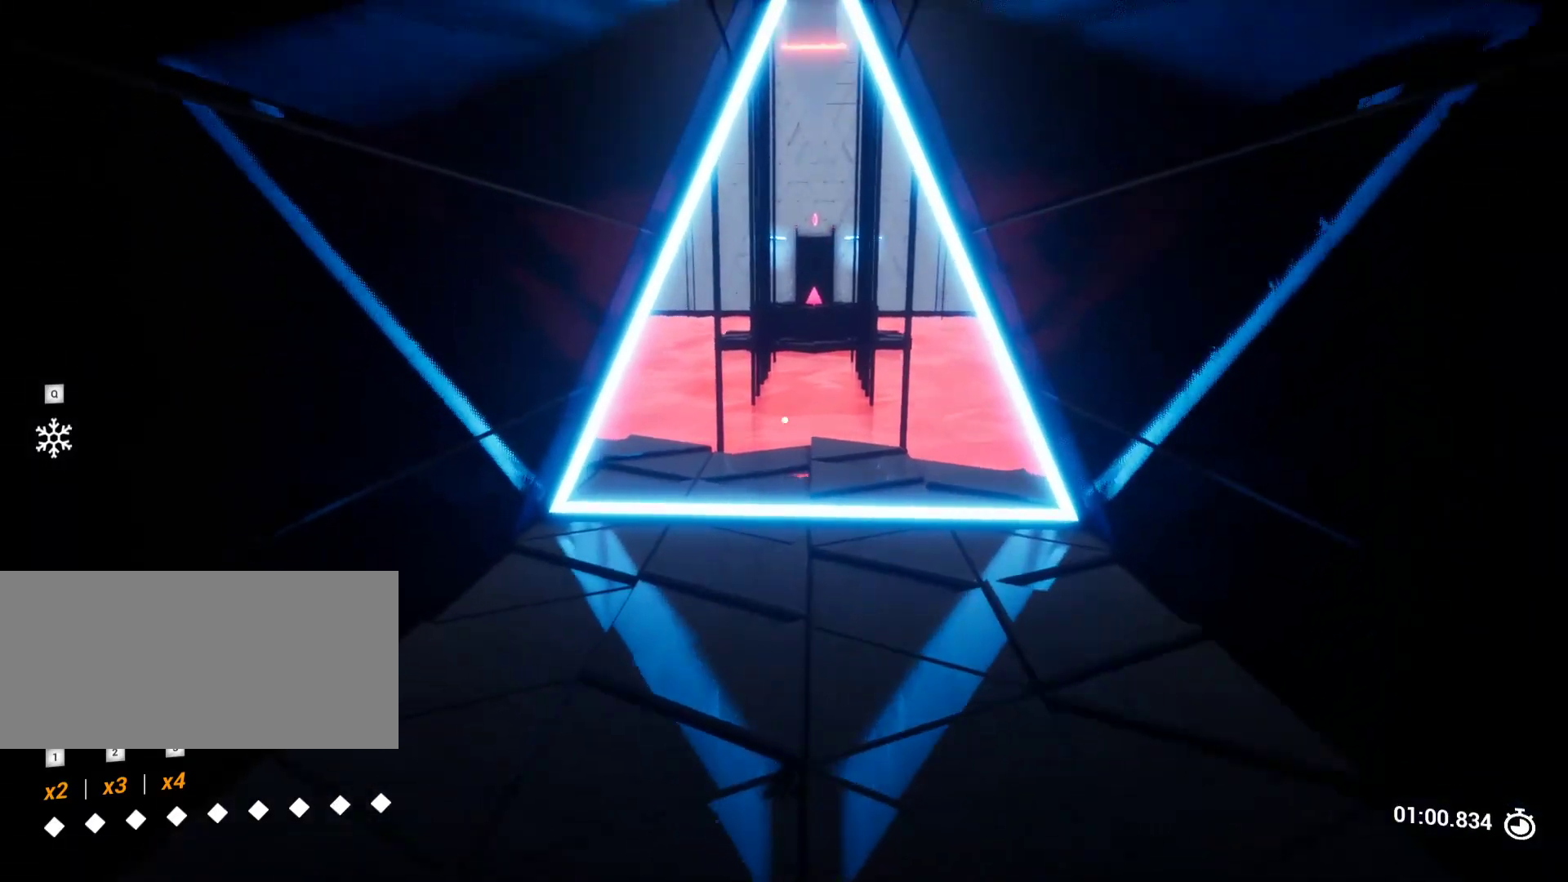
{"keys": ["d", "w"], "events": [[183, "d", "down"]]}
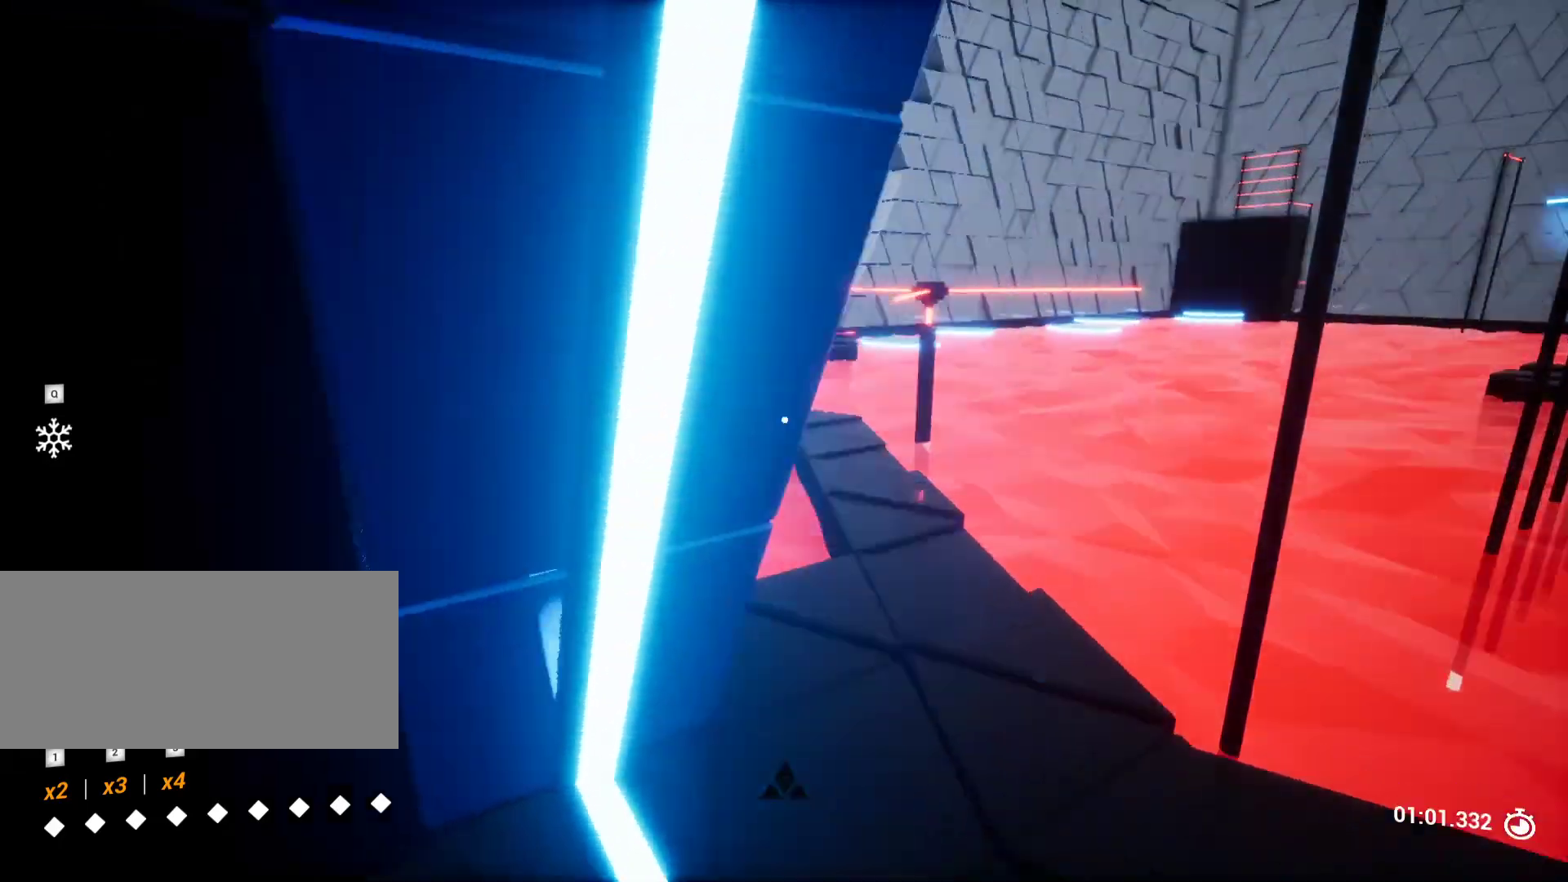
{"keys": ["d", "w"], "events": [[133, "d", "up"], [483, "d", "down"]]}
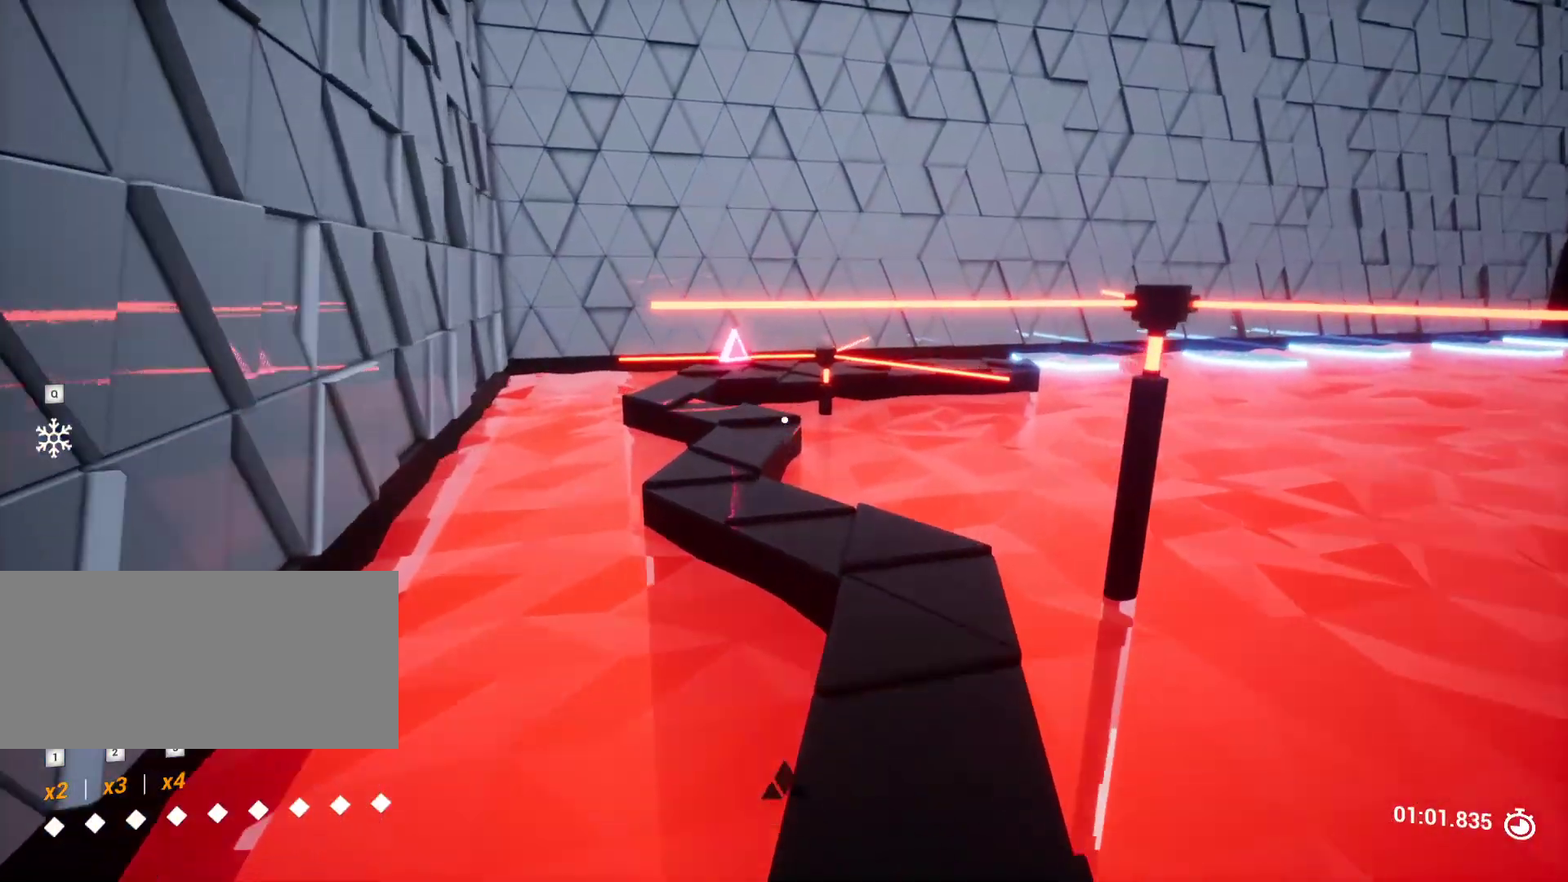
{"keys": [], "events": [[83, "d", "up"], [250, "w", "up"]]}
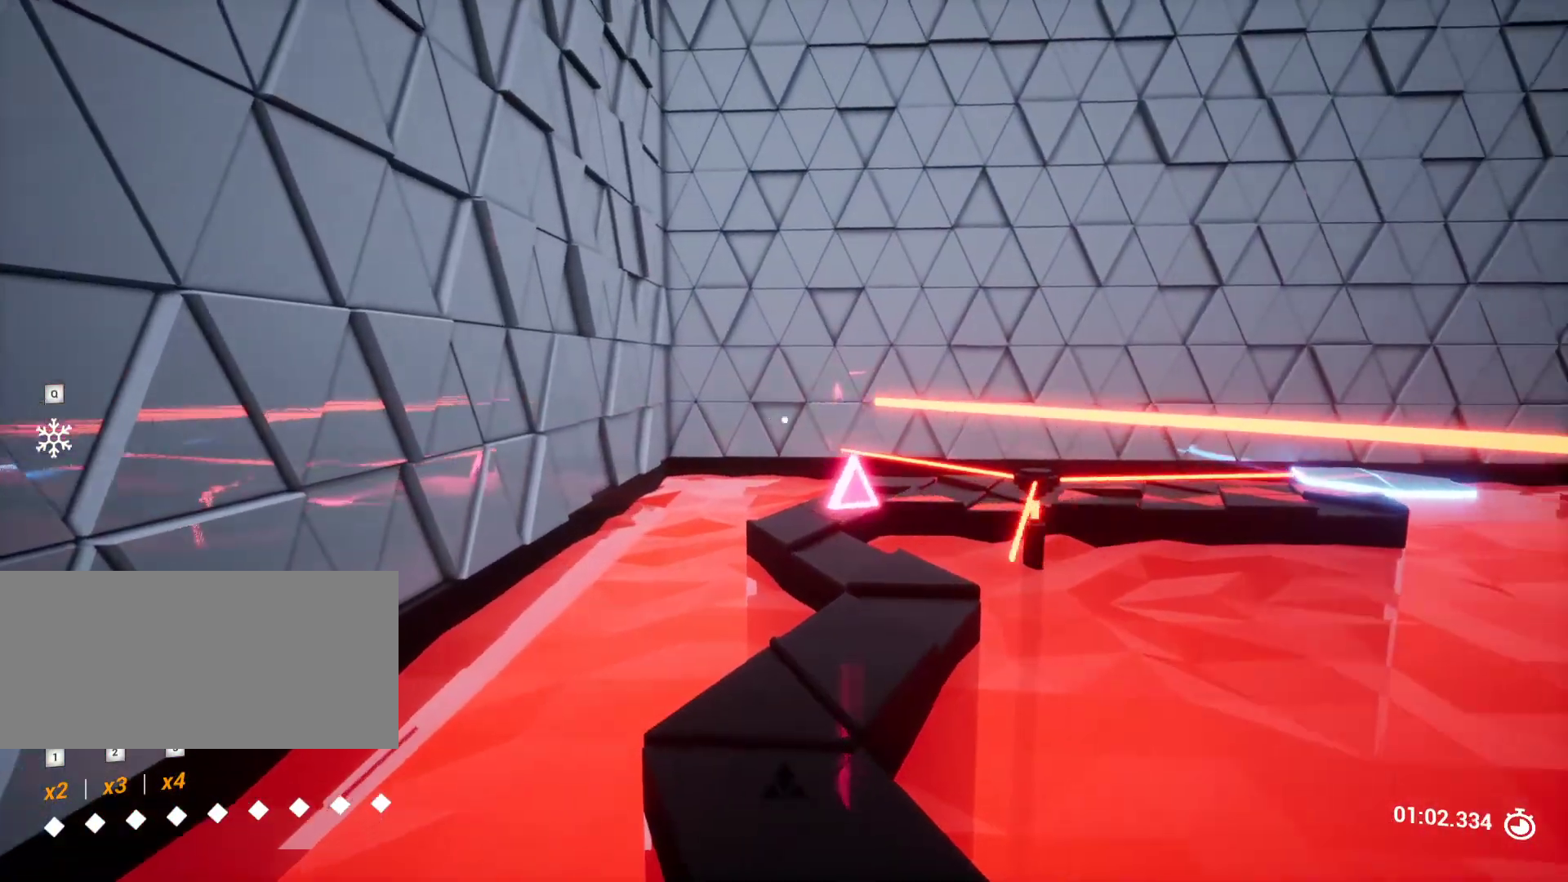
{"keys": ["w"], "events": [[83, "w", "down"]]}
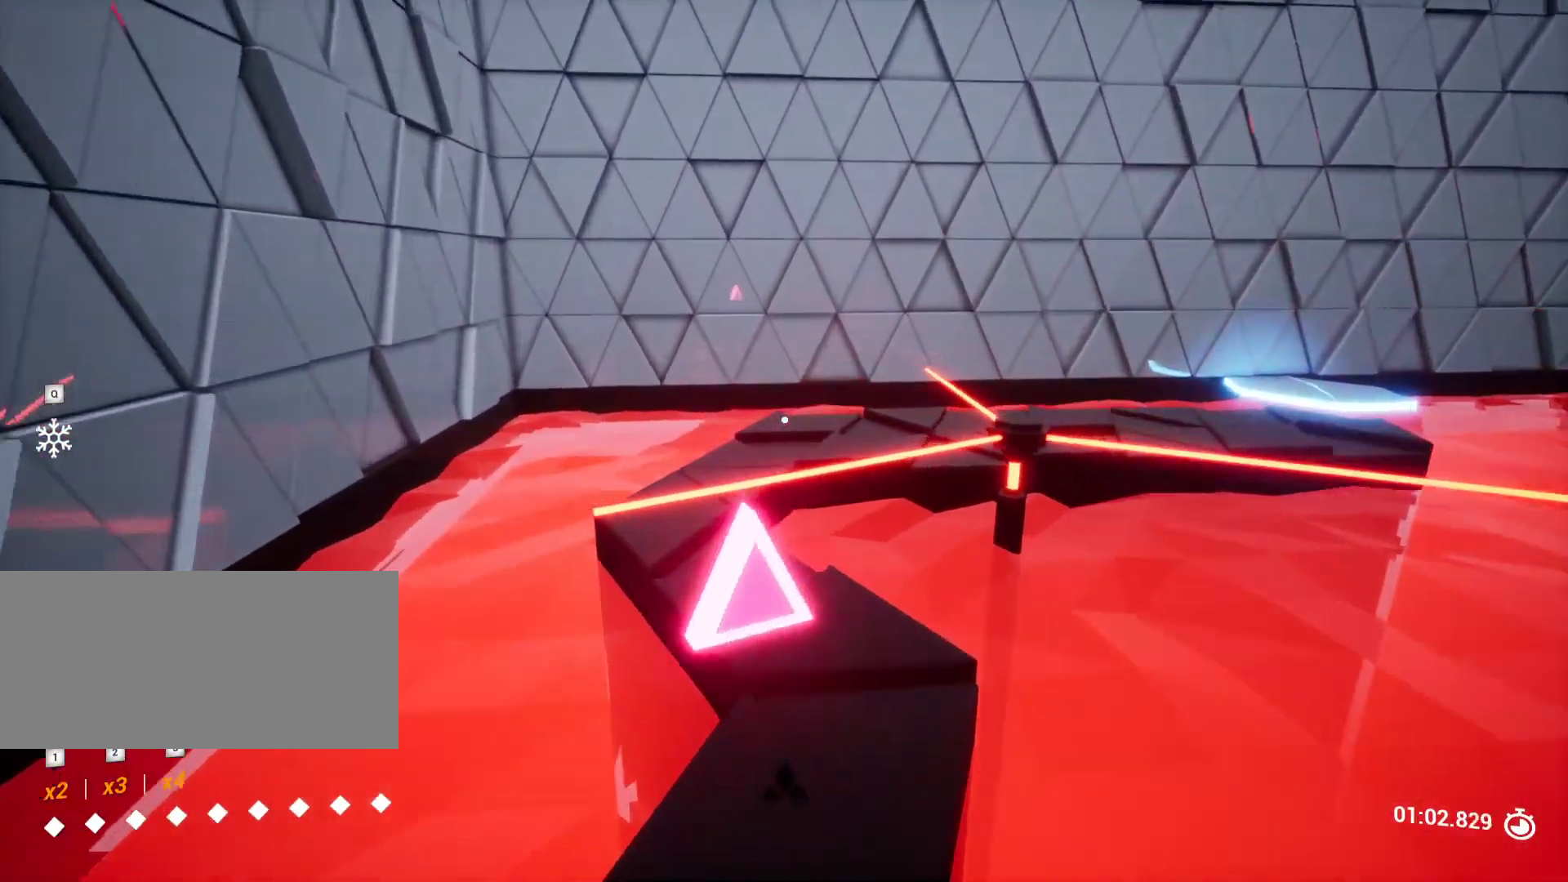
{"keys": [], "events": [[200, "a", "down"], [333, "w", "up"], [433, "a", "up"]]}
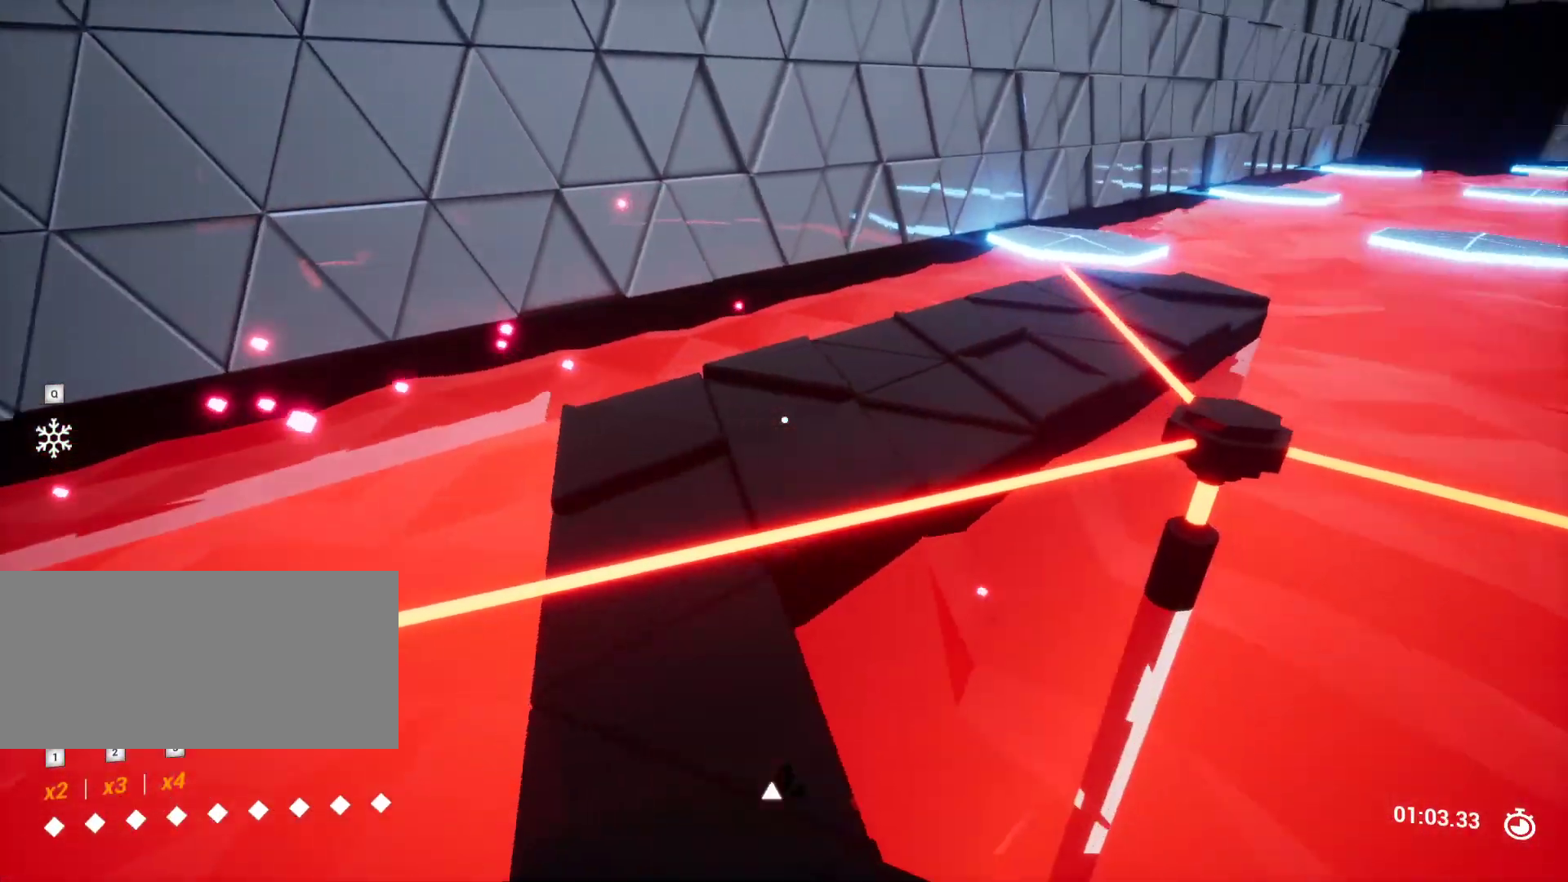
{"keys": ["a", "w"], "events": [[217, "w", "down"], [267, "a", "down"]]}
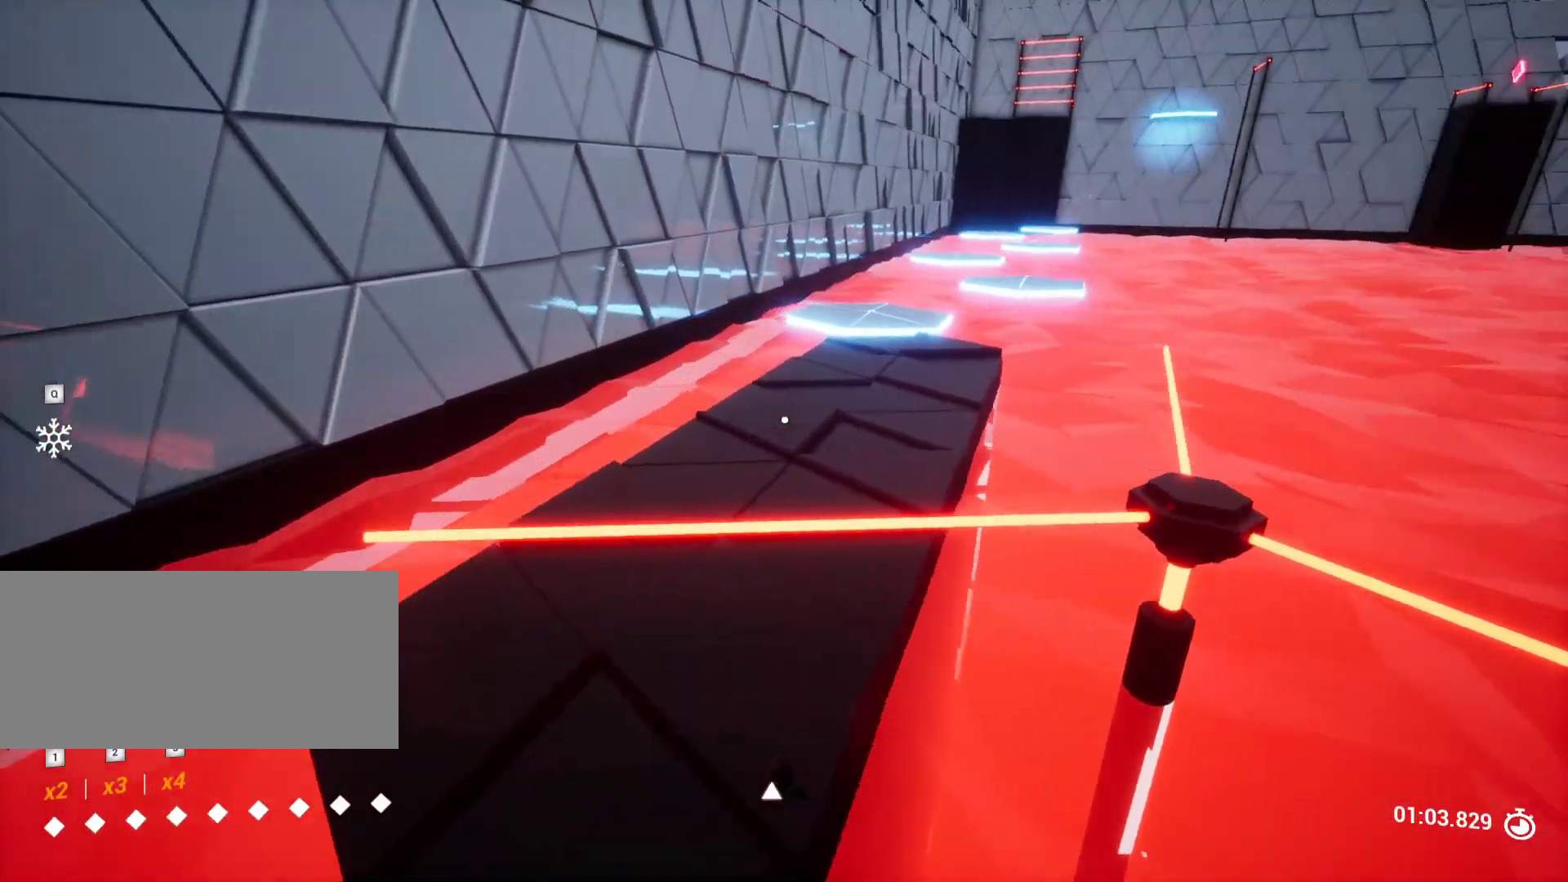
{"keys": [], "events": [[50, "a", "up"], [217, "d", "down"], [267, "d", "up"], [267, "w", "up"]]}
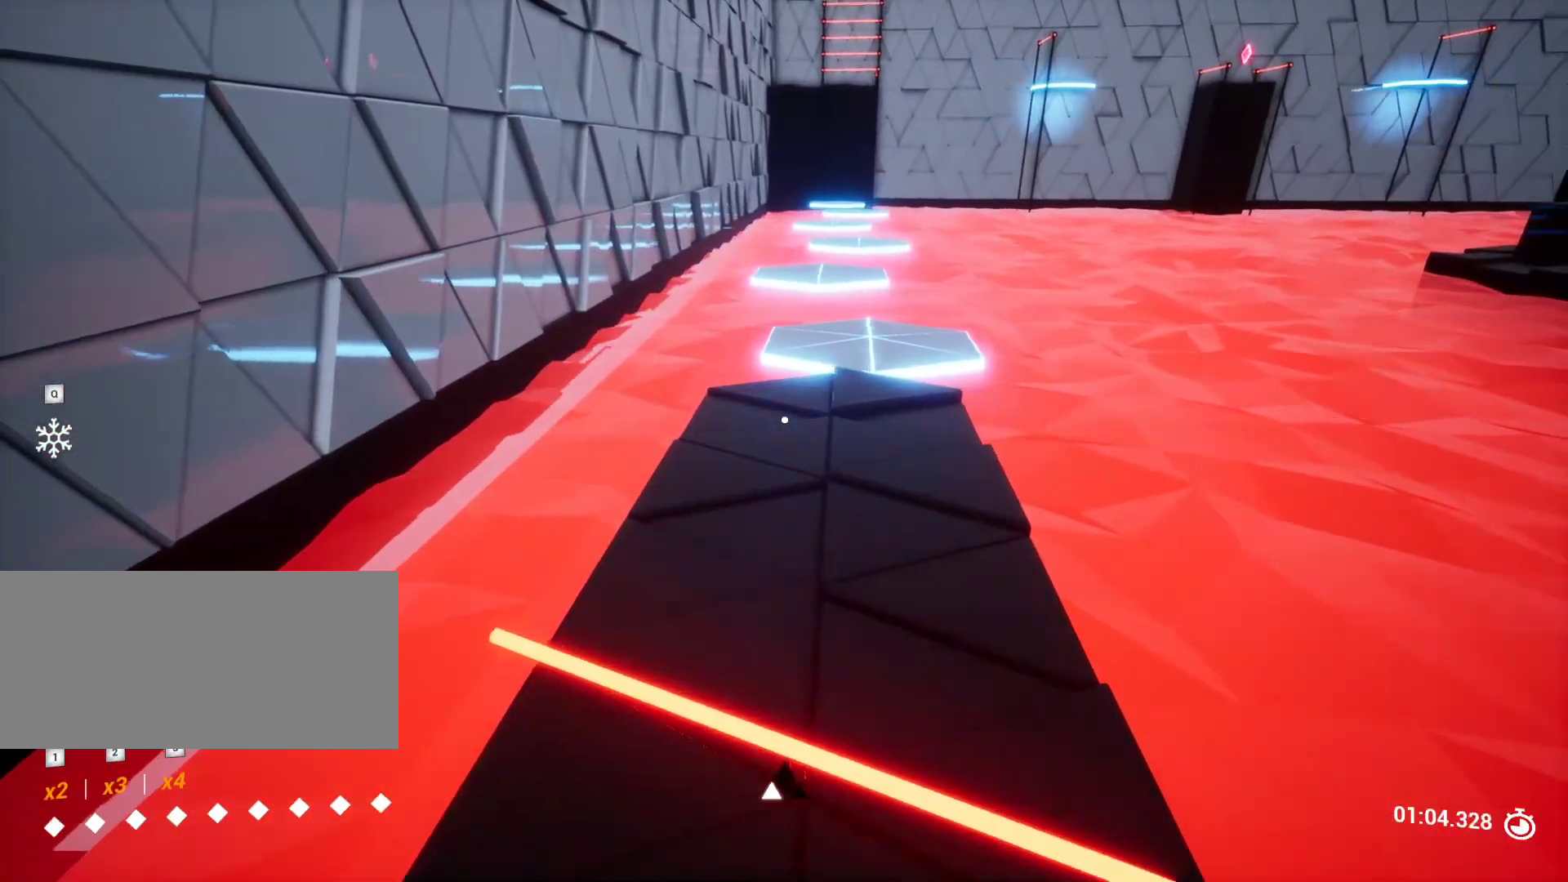
{"keys": ["w"], "events": [[150, "w", "down"]]}